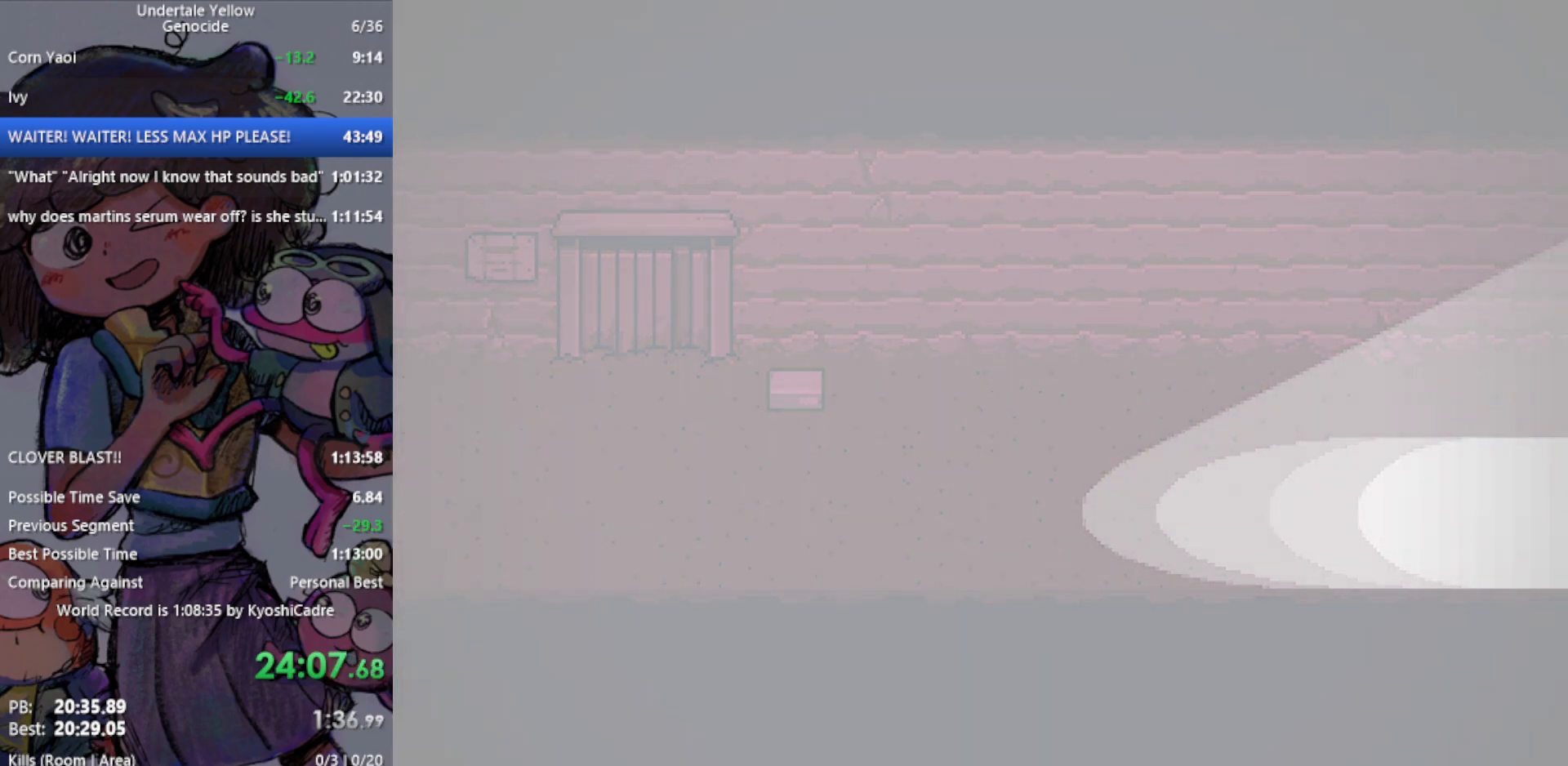
Gameplay with keyboard; each line is a JSON object with the keys held at the frame after it. "events" lists presses ("down") and releases ("up") of "c", "ctrl", "down", "left", "return", "right", "shift", "up", "x" and "z" between this image and that frame as [ms after this image, input, new state], when the widget could be followed in between. No other keys are recorded. Mouse input is not recorded.
{"keys": ["right"], "events": []}
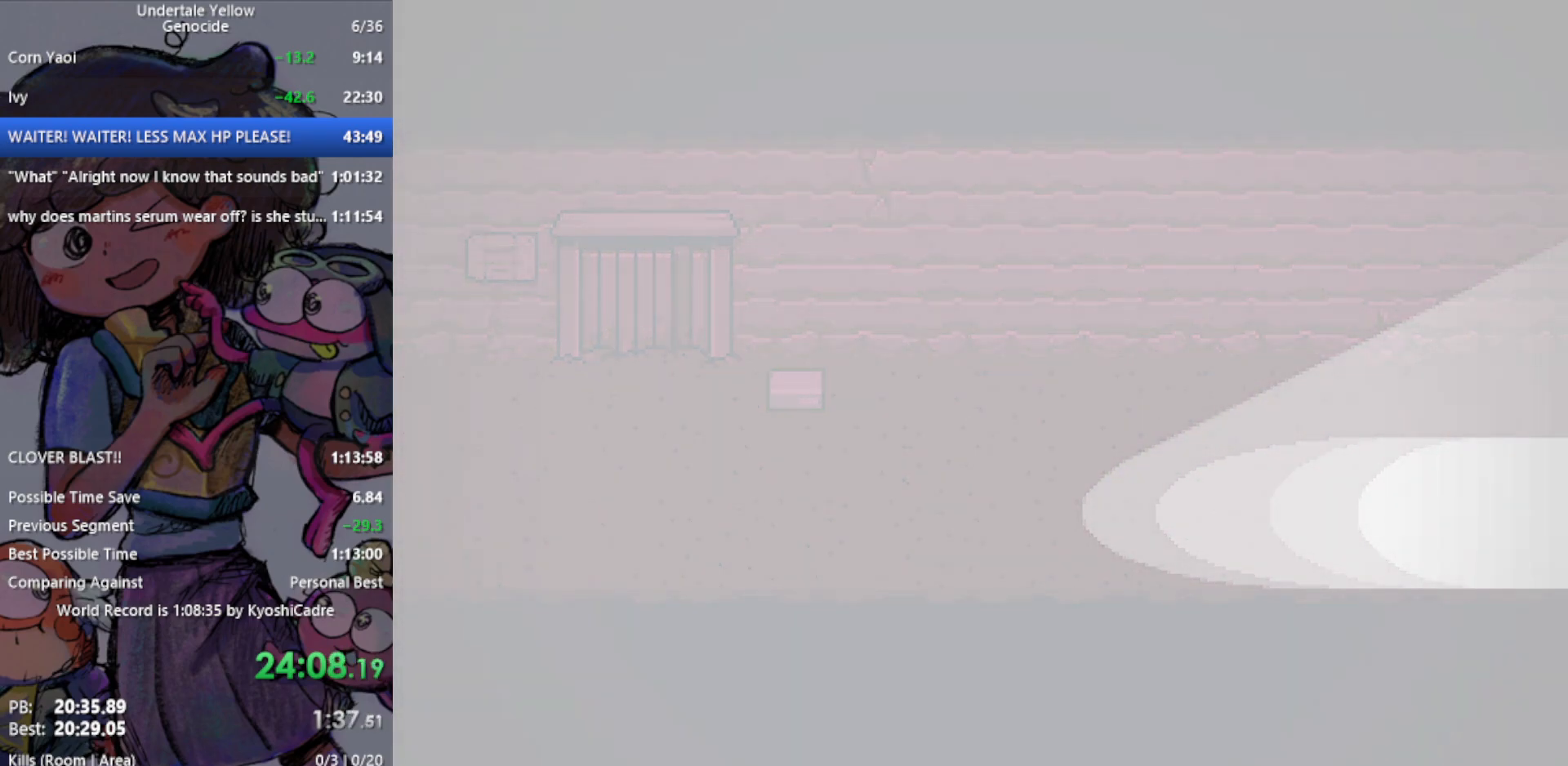
{"keys": ["right"], "events": []}
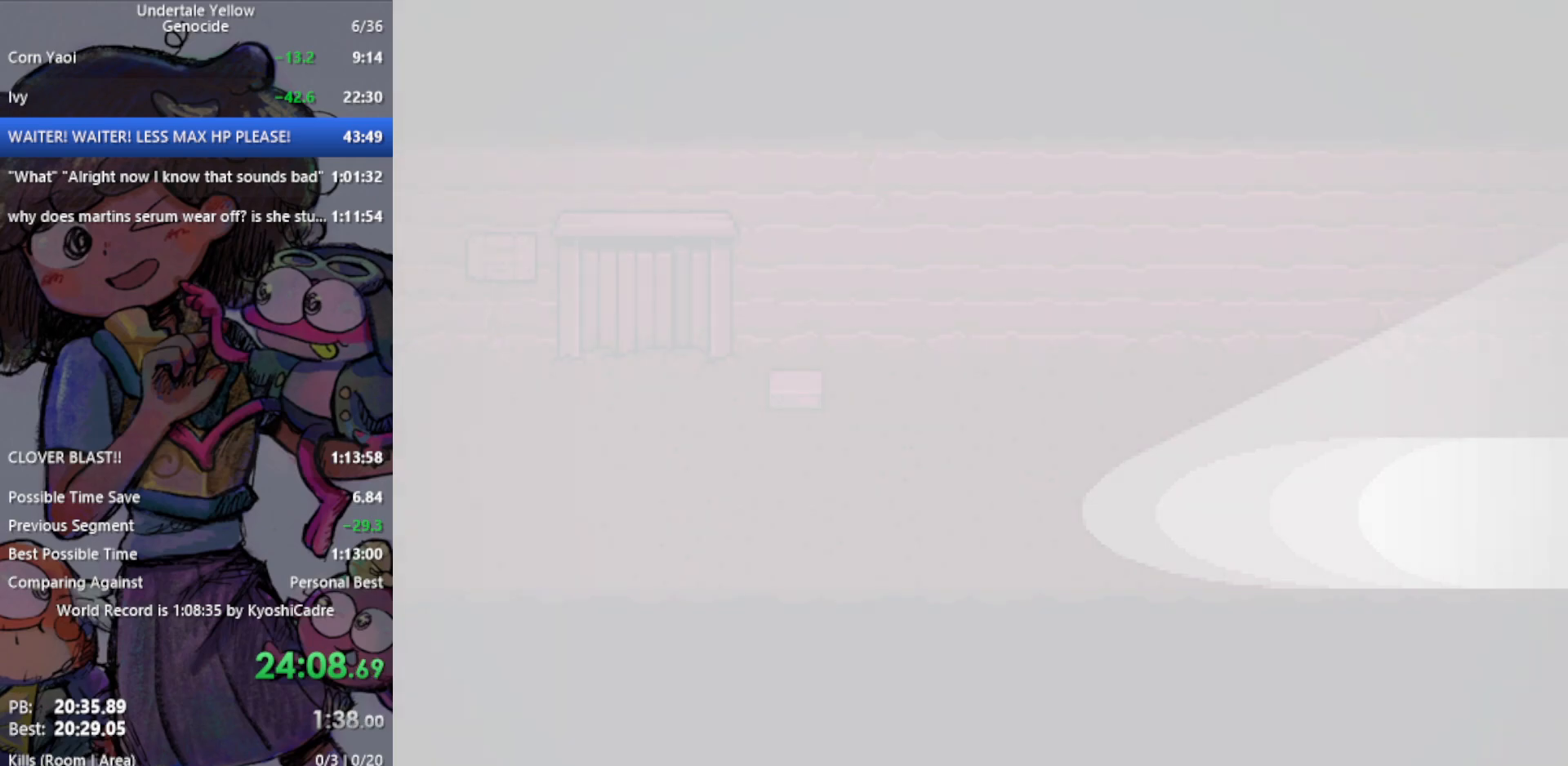
{"keys": ["right"], "events": []}
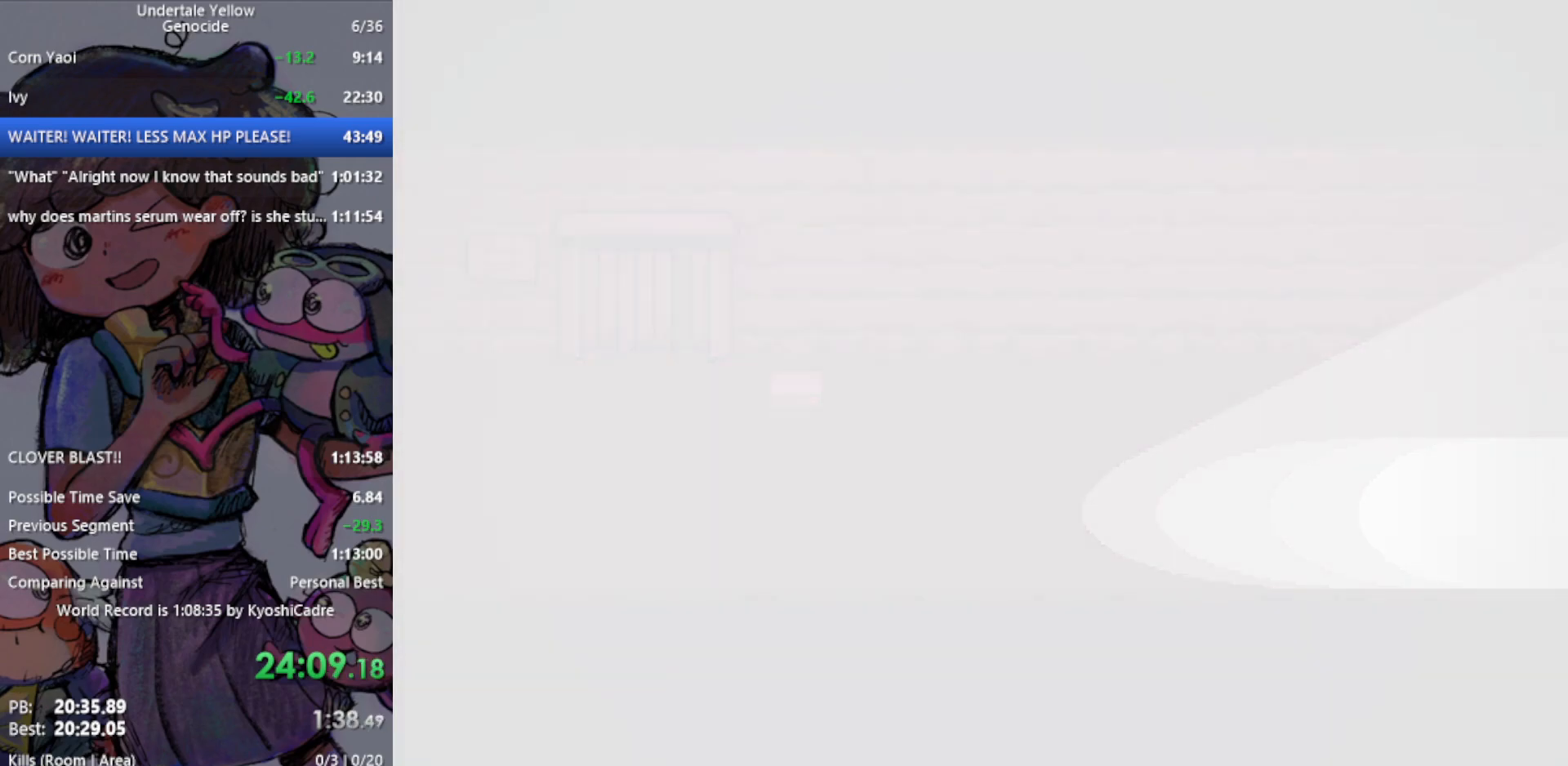
{"keys": ["right"], "events": []}
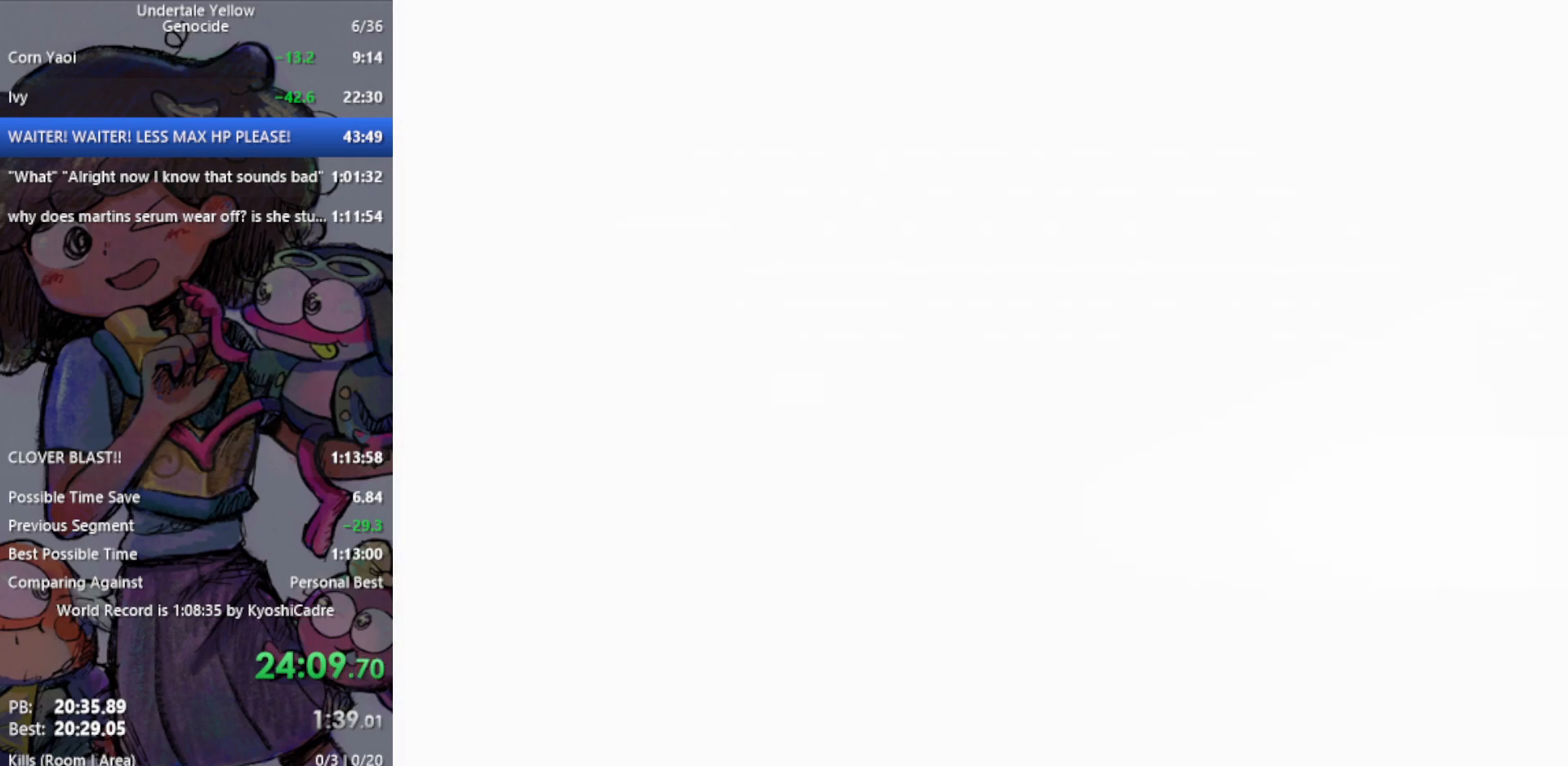
{"keys": ["right"], "events": []}
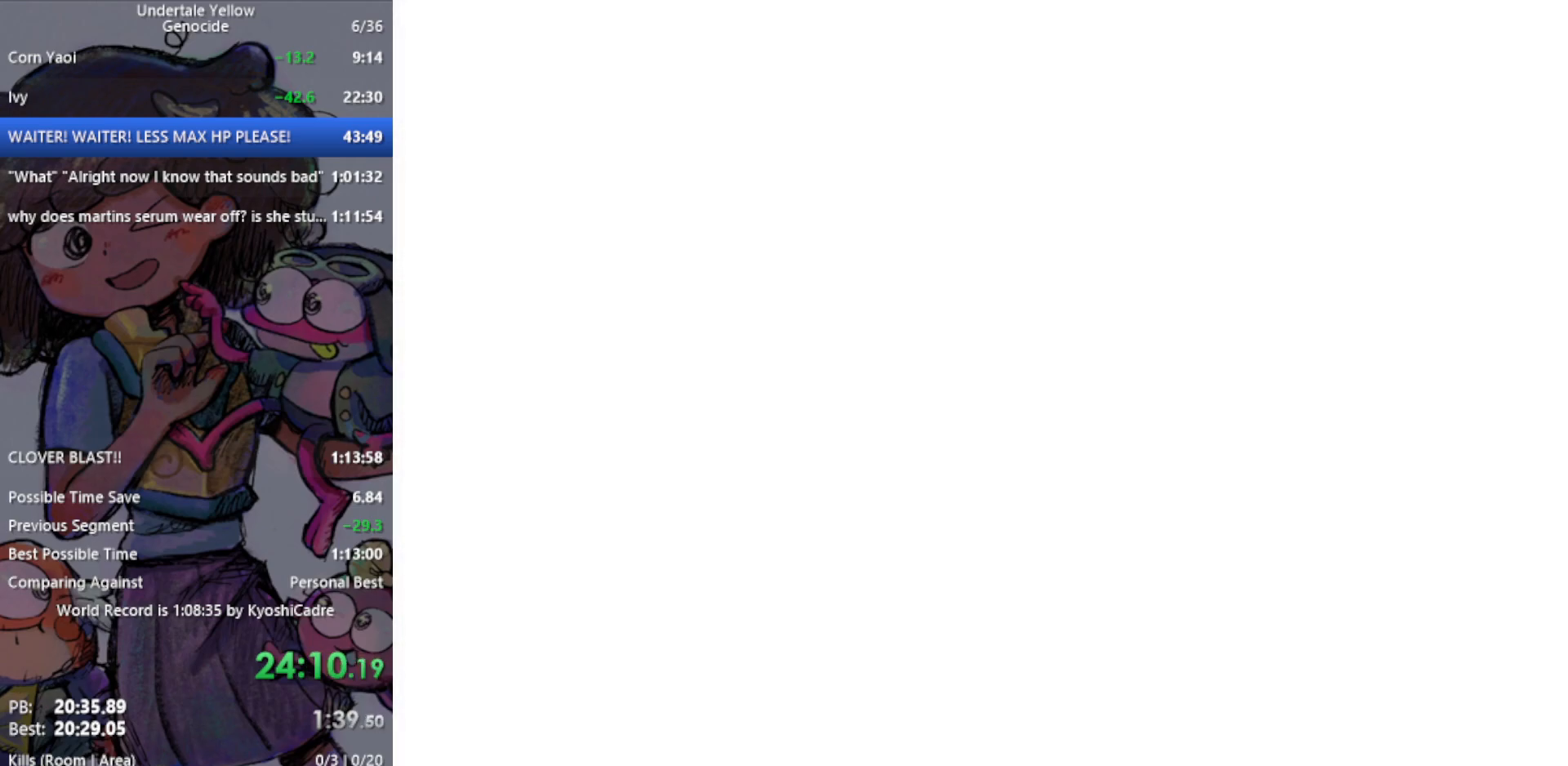
{"keys": ["right"], "events": []}
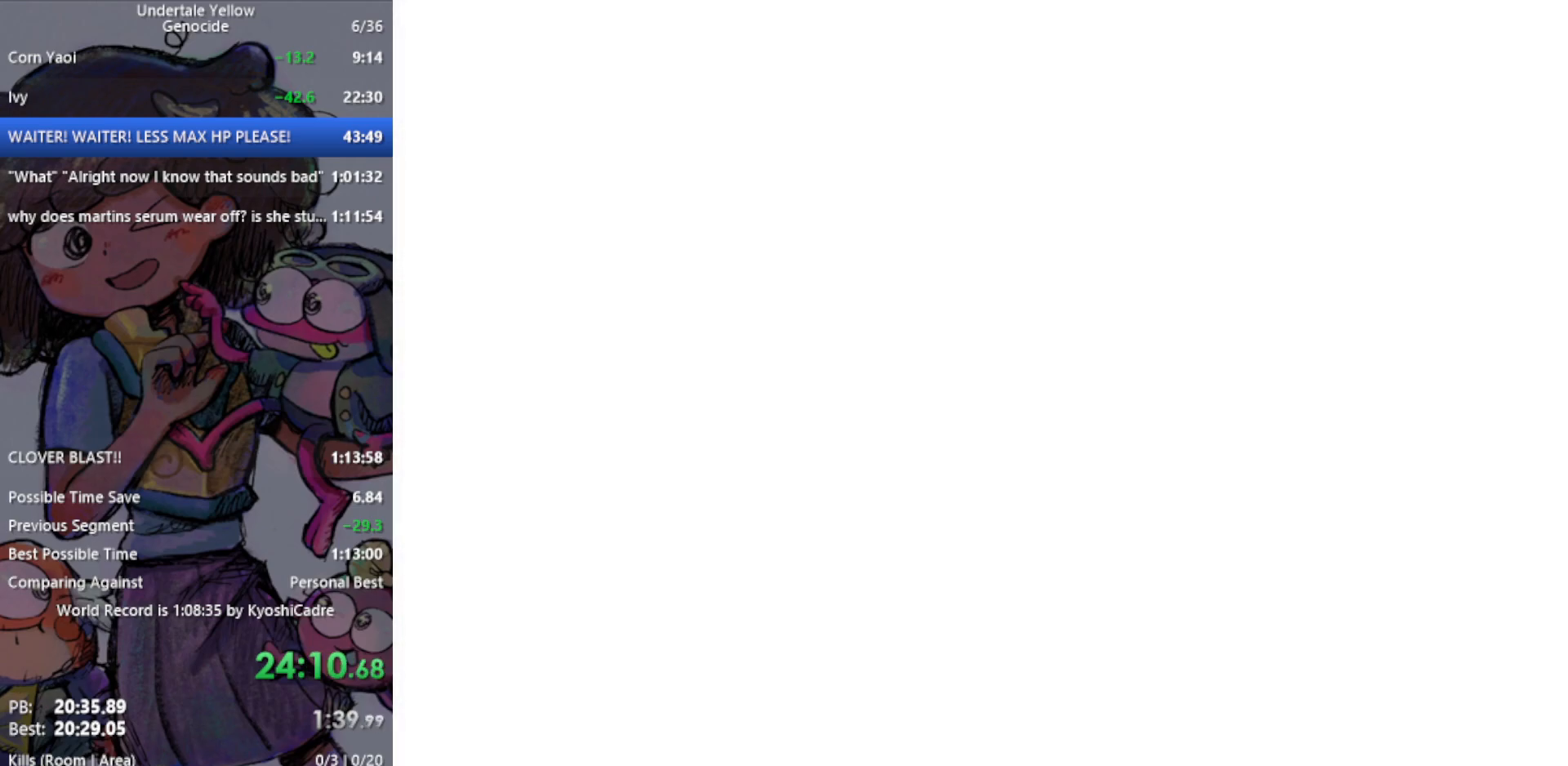
{"keys": ["right"], "events": []}
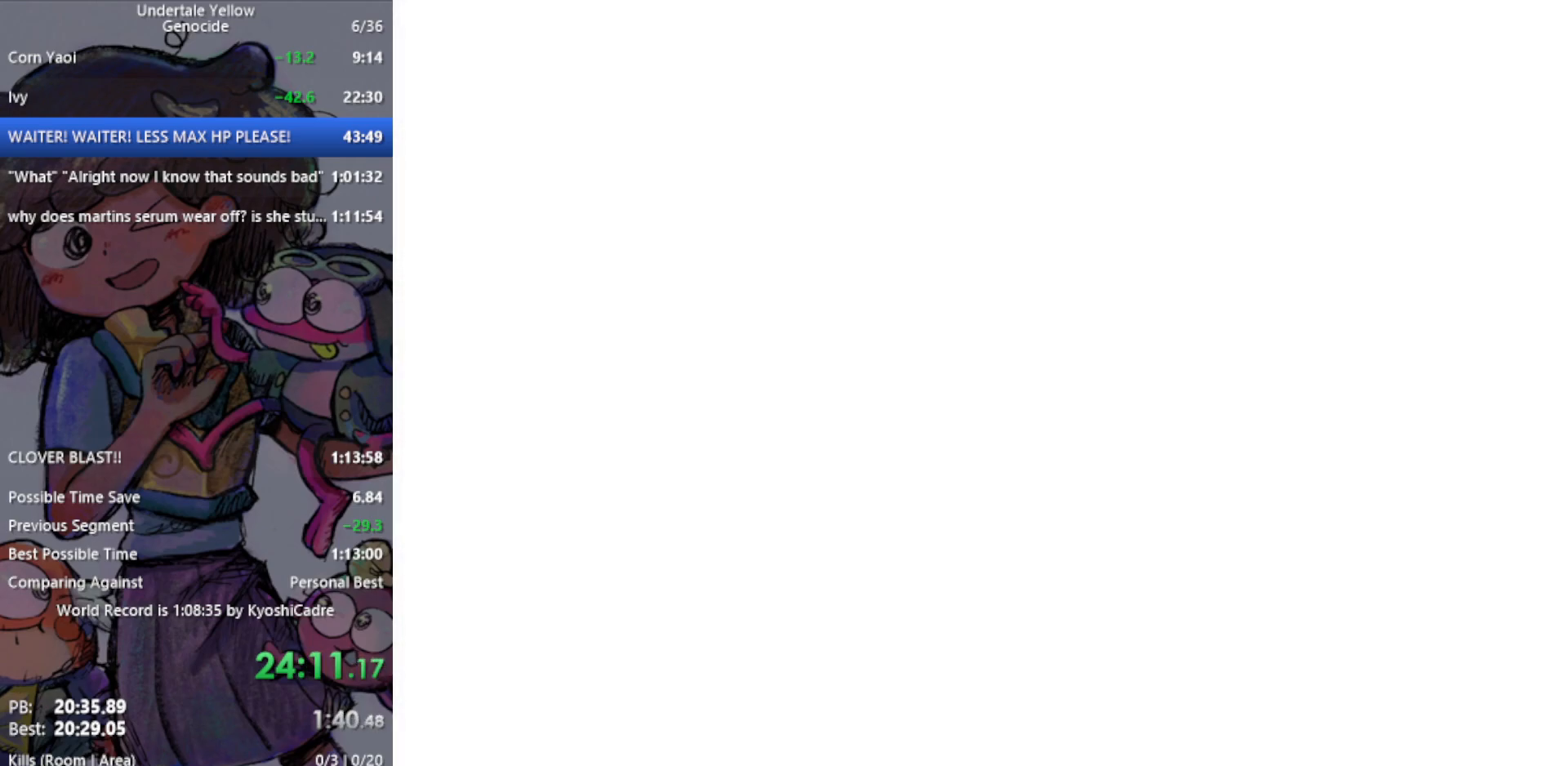
{"keys": ["right"], "events": []}
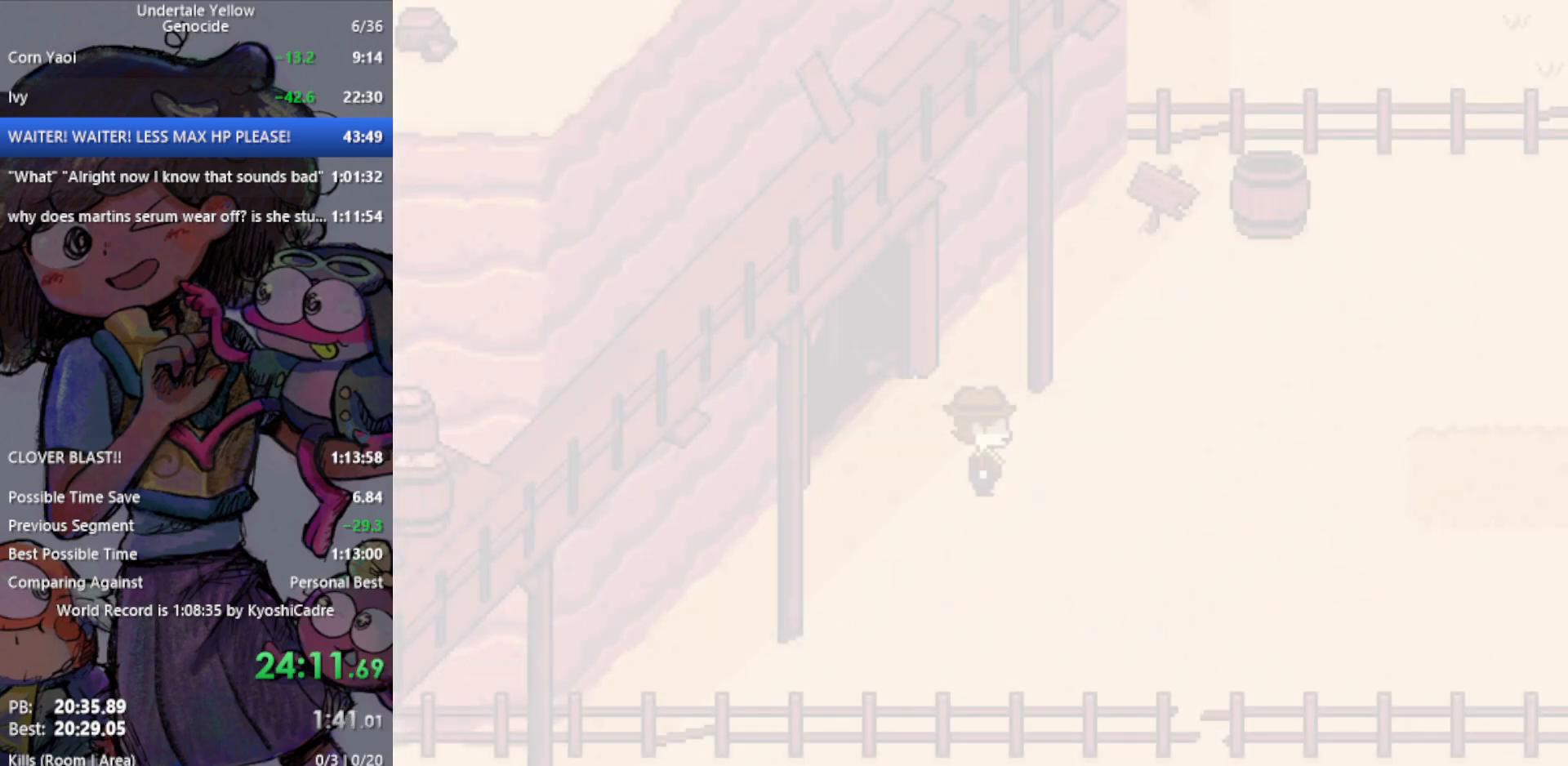
{"keys": ["right"], "events": []}
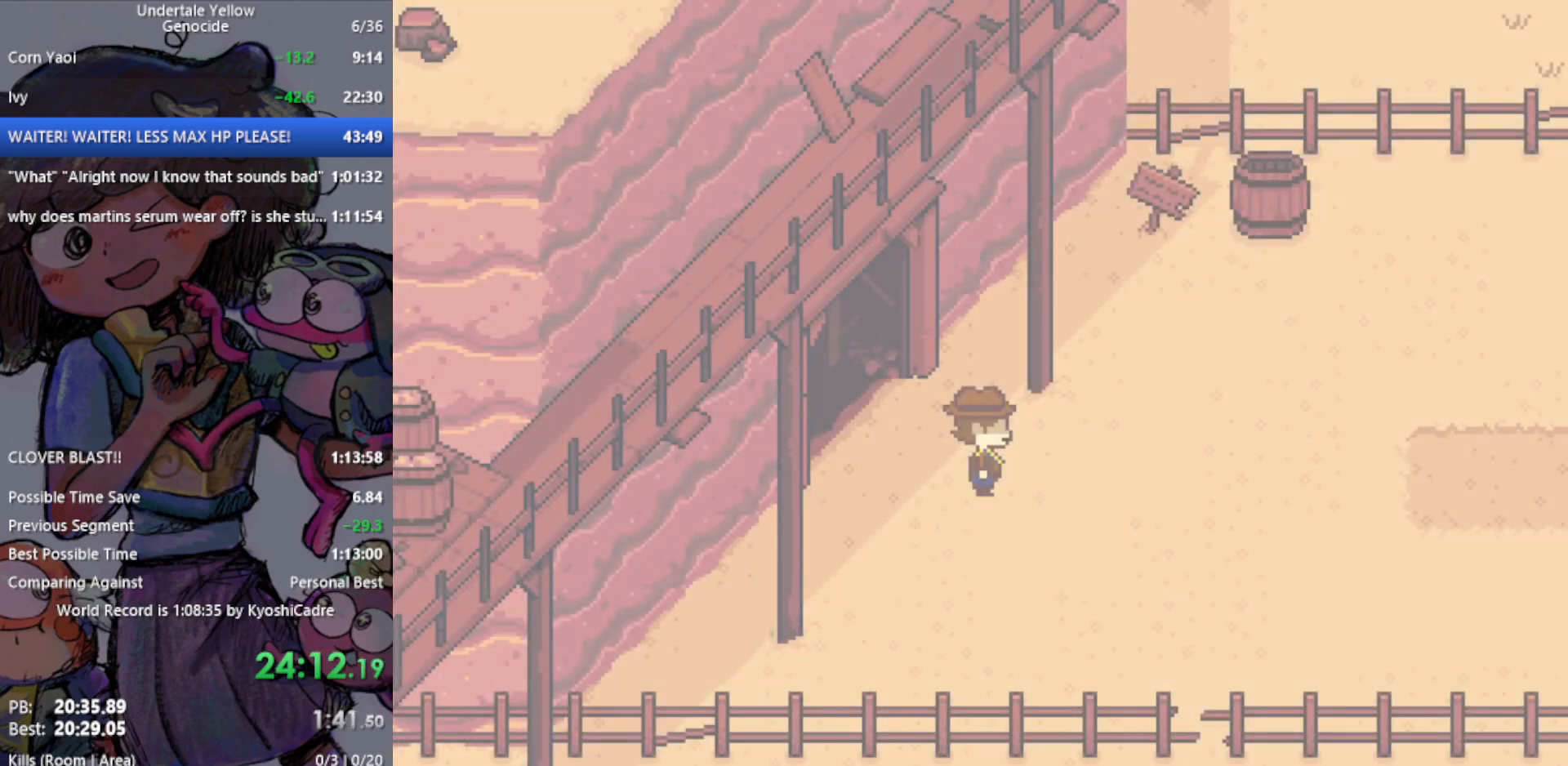
{"keys": ["right"], "events": []}
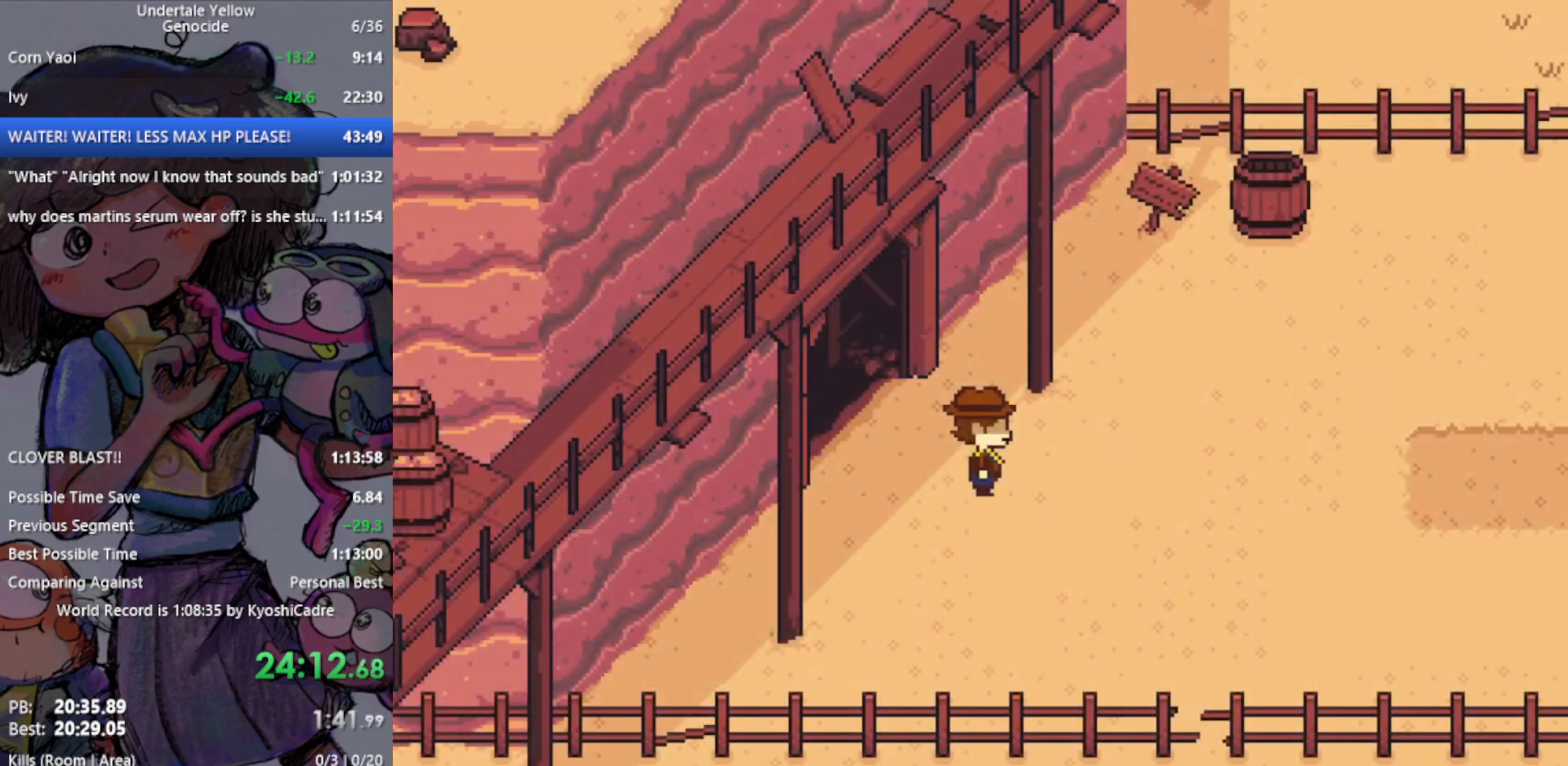
{"keys": ["right"], "events": []}
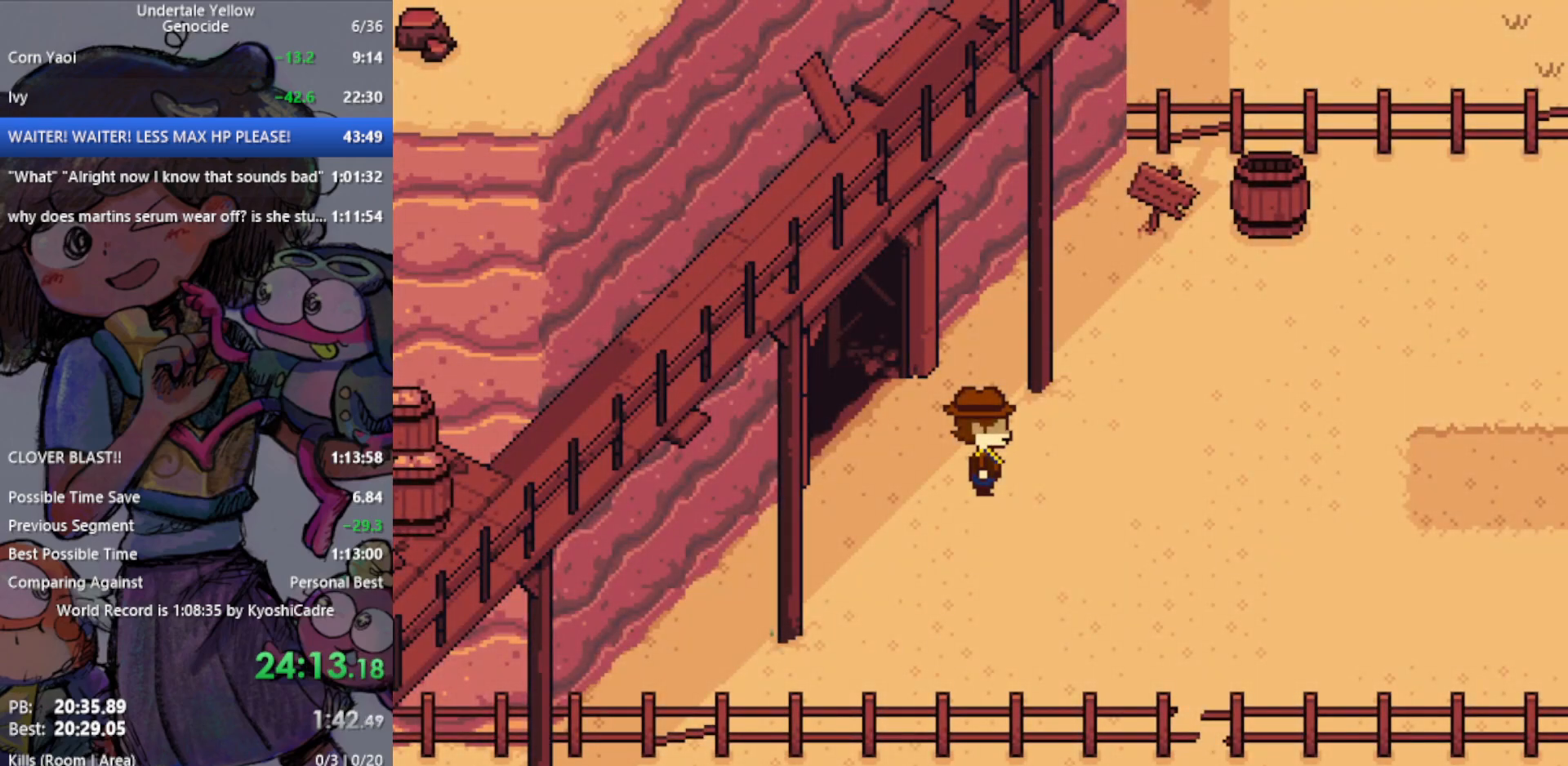
{"keys": ["right"], "events": []}
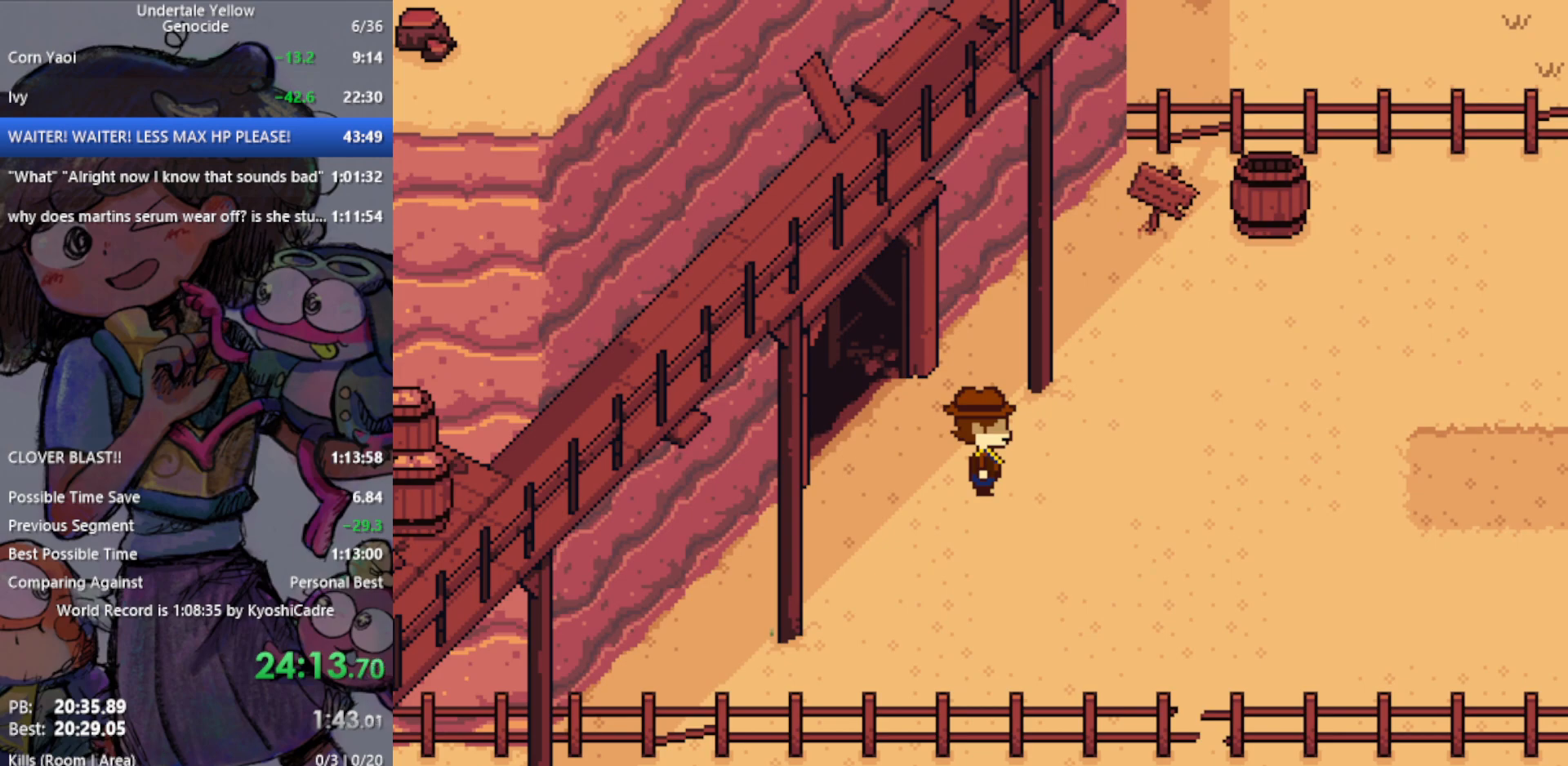
{"keys": ["right"], "events": []}
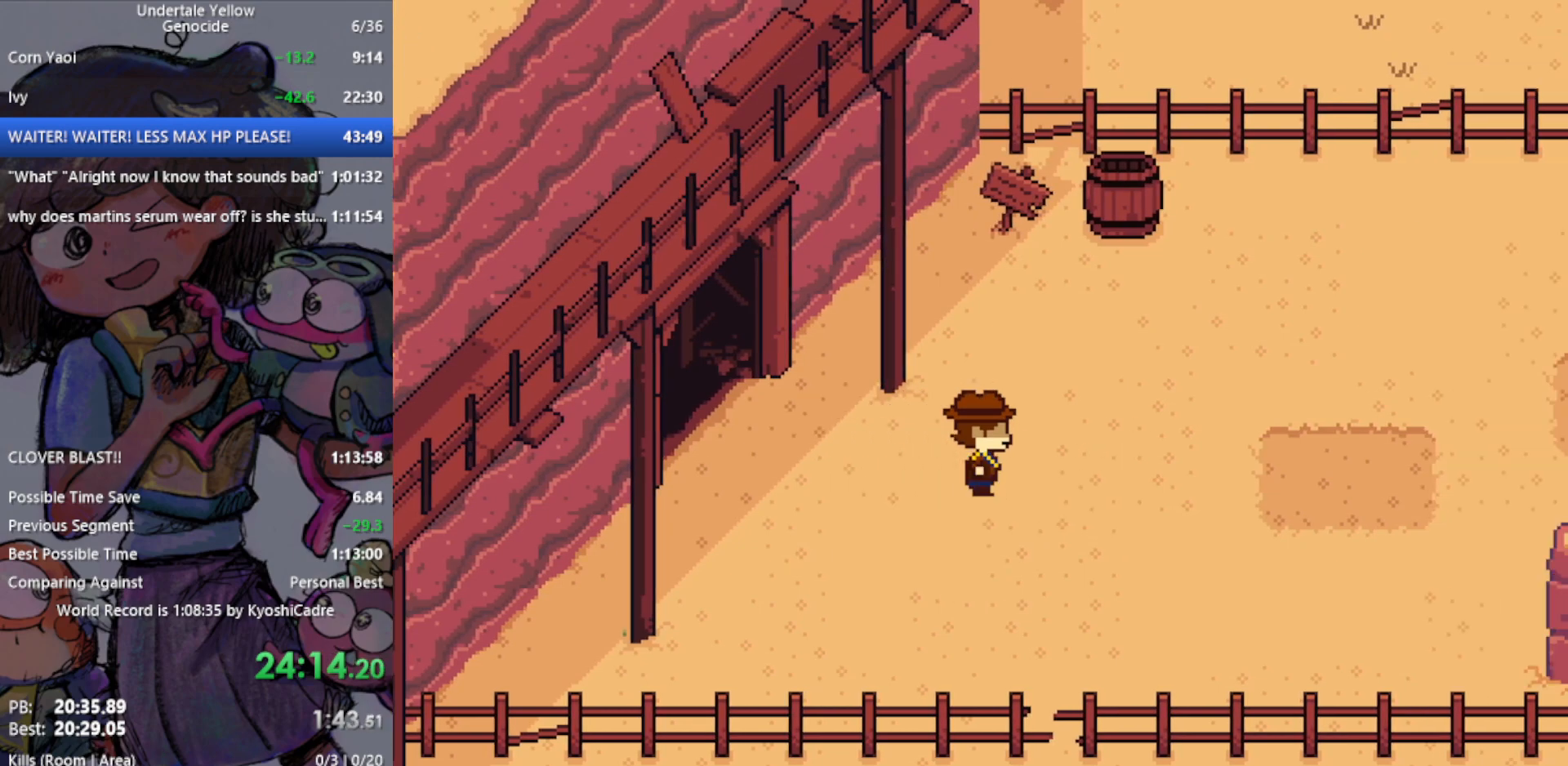
{"keys": ["right"], "events": []}
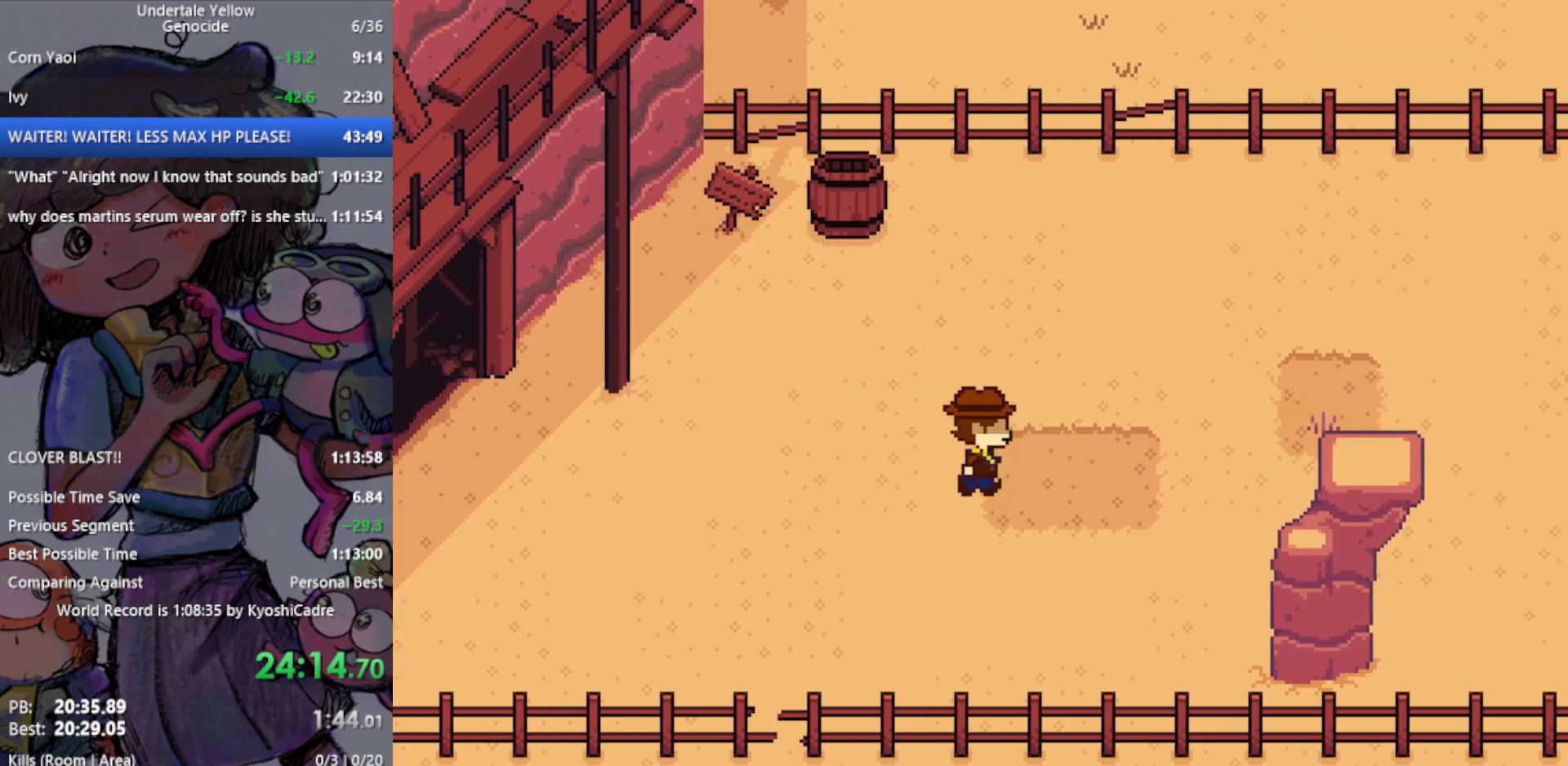
{"keys": ["right"], "events": []}
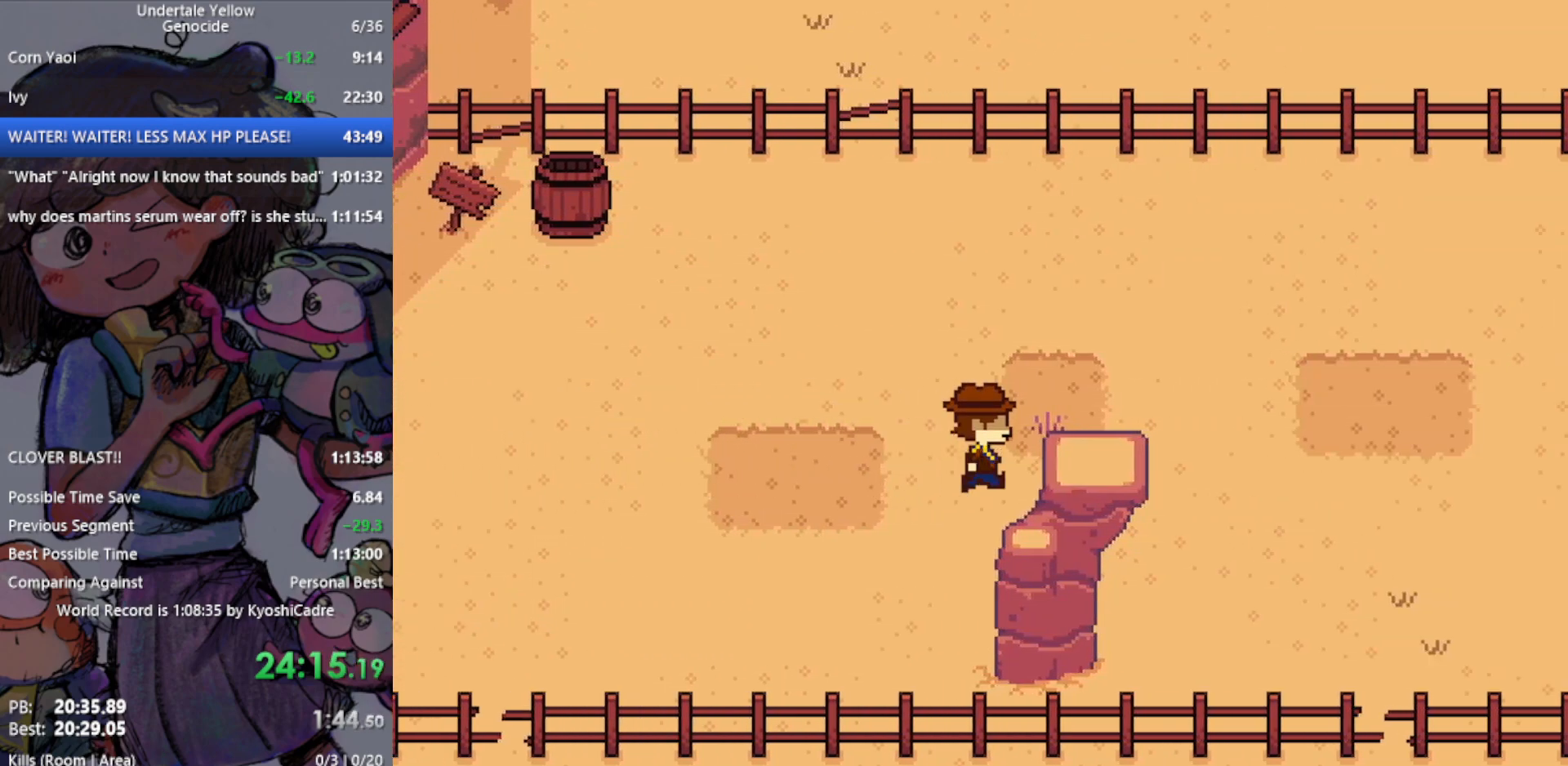
{"keys": ["right"], "events": []}
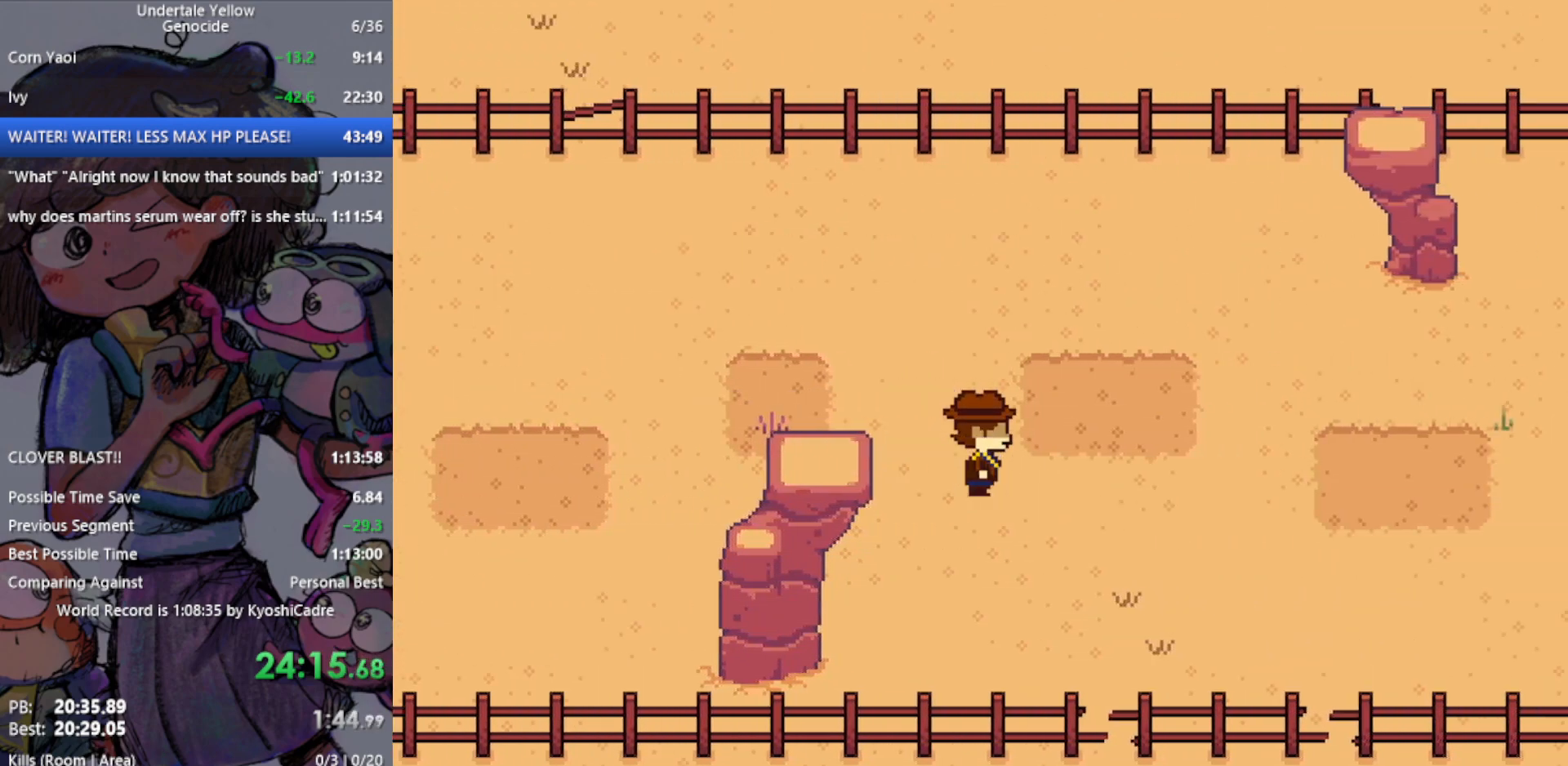
{"keys": ["right"], "events": []}
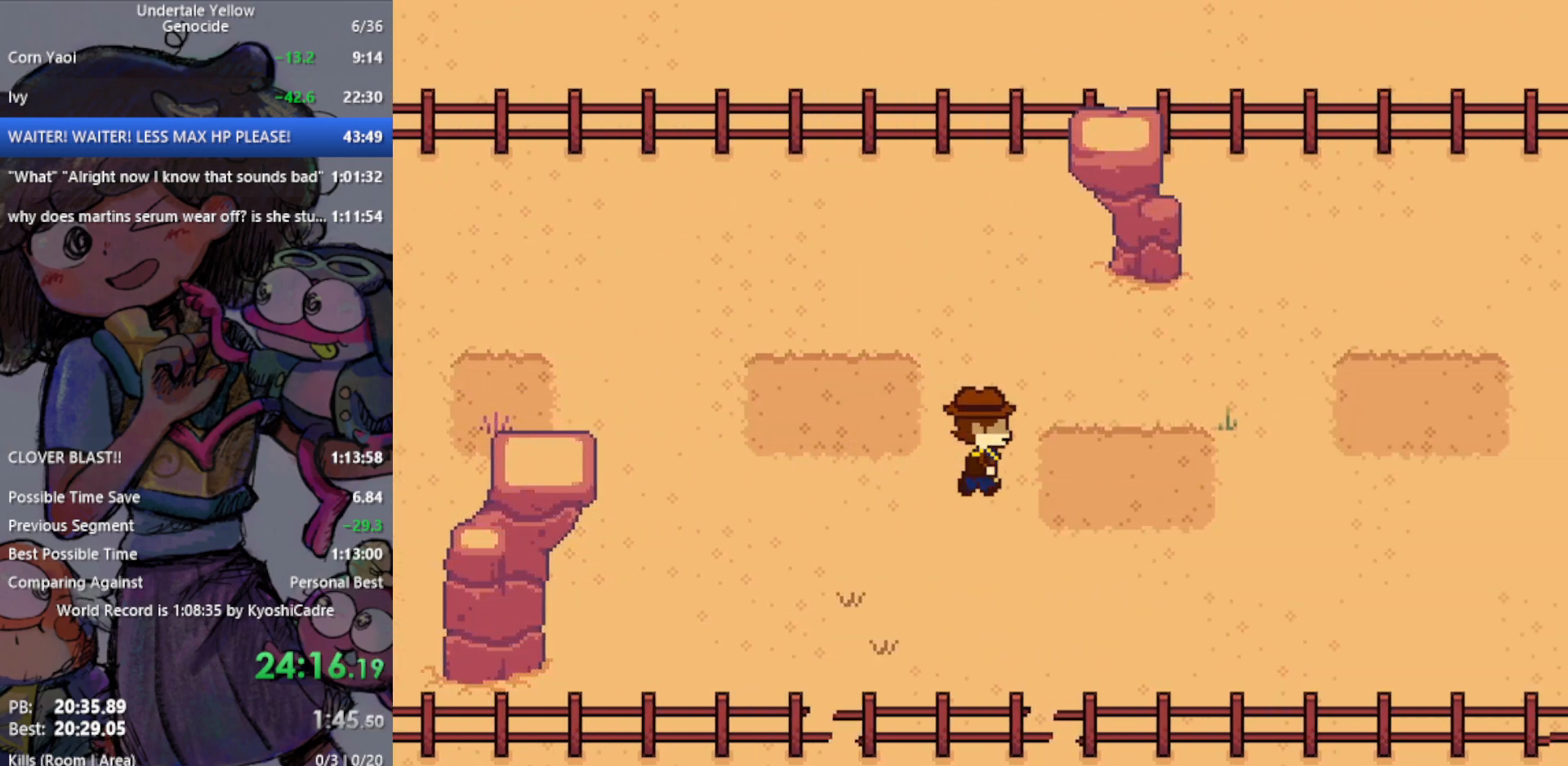
{"keys": ["right"], "events": []}
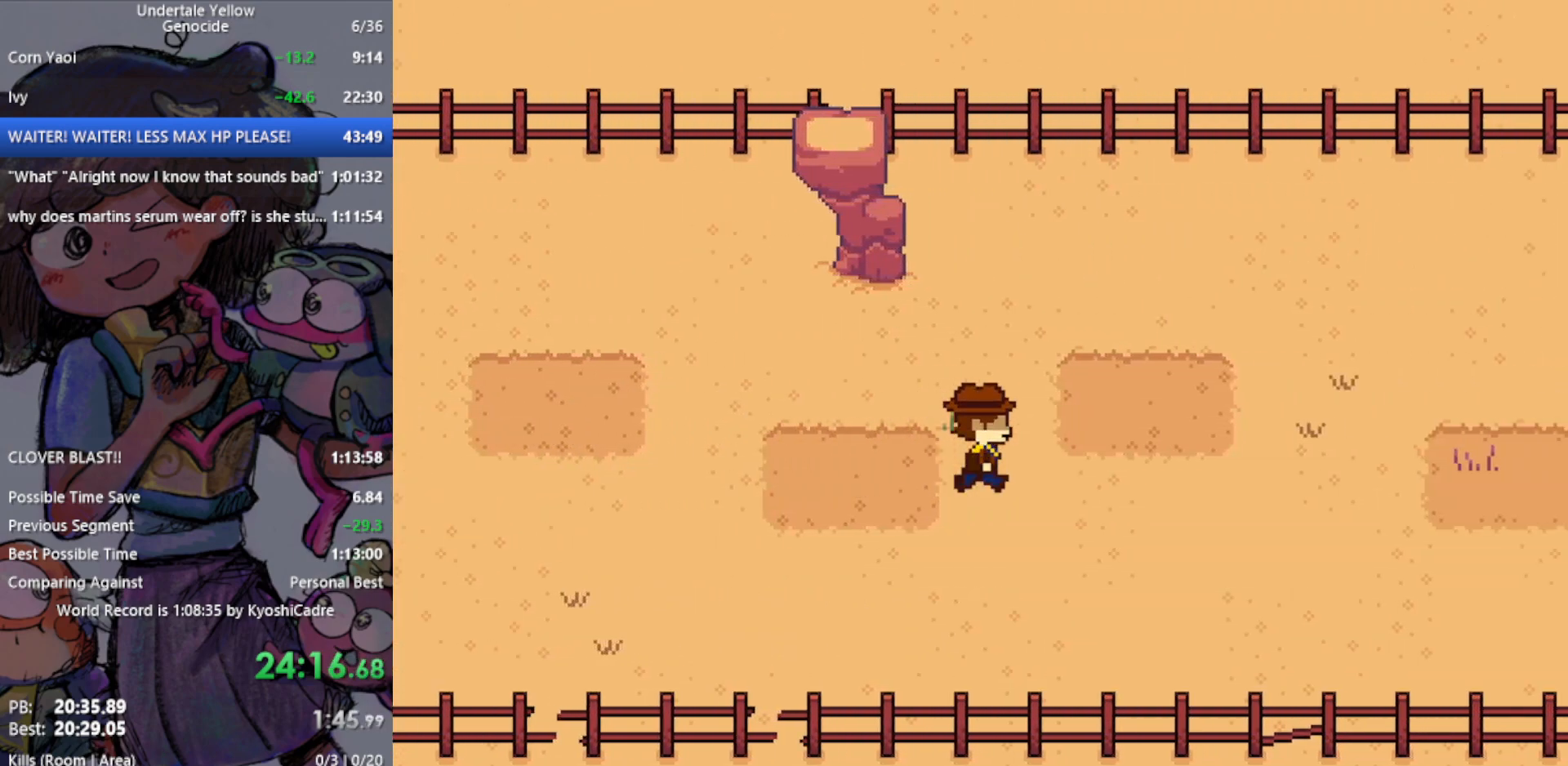
{"keys": ["right"], "events": []}
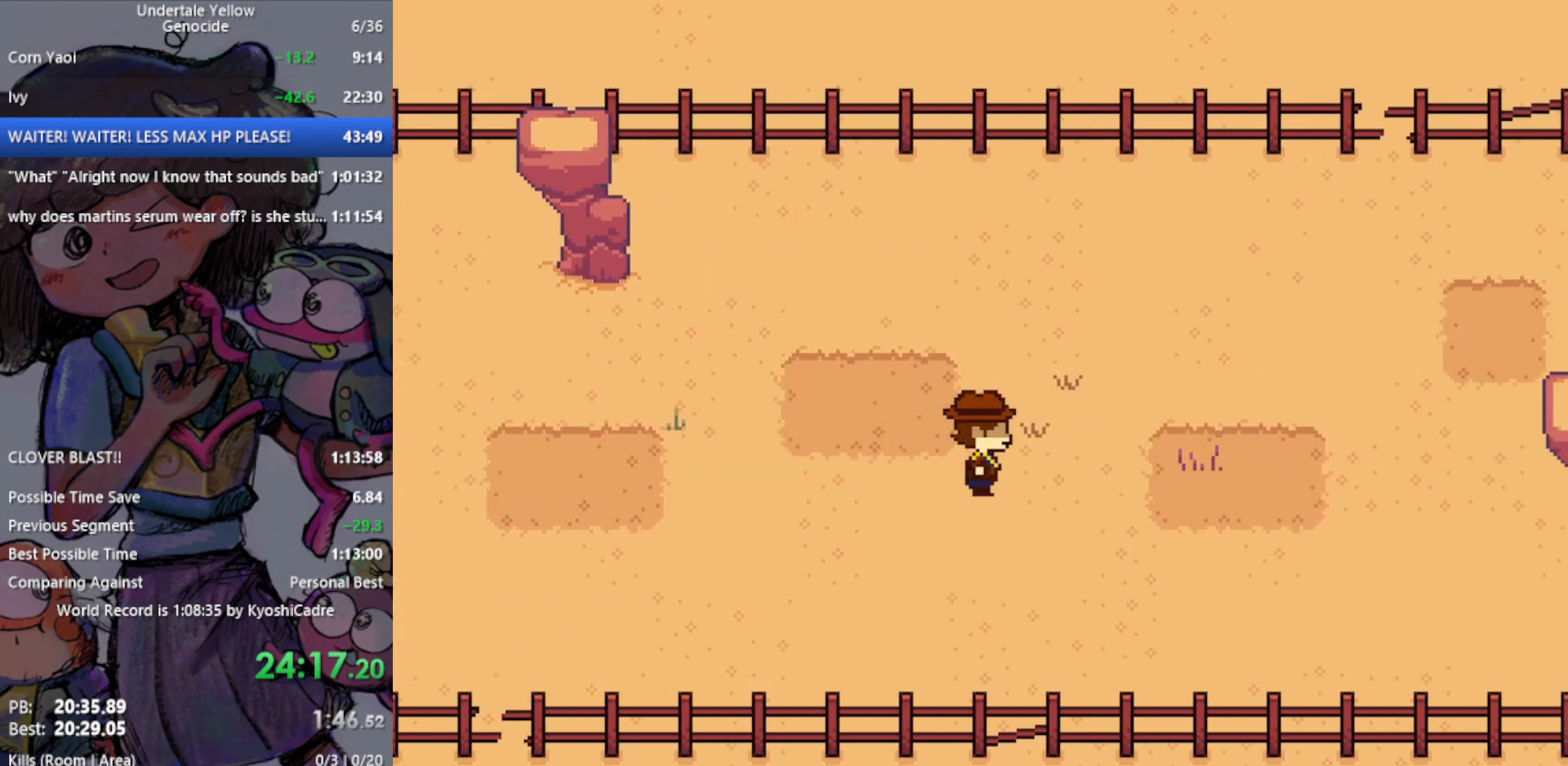
{"keys": ["right"], "events": []}
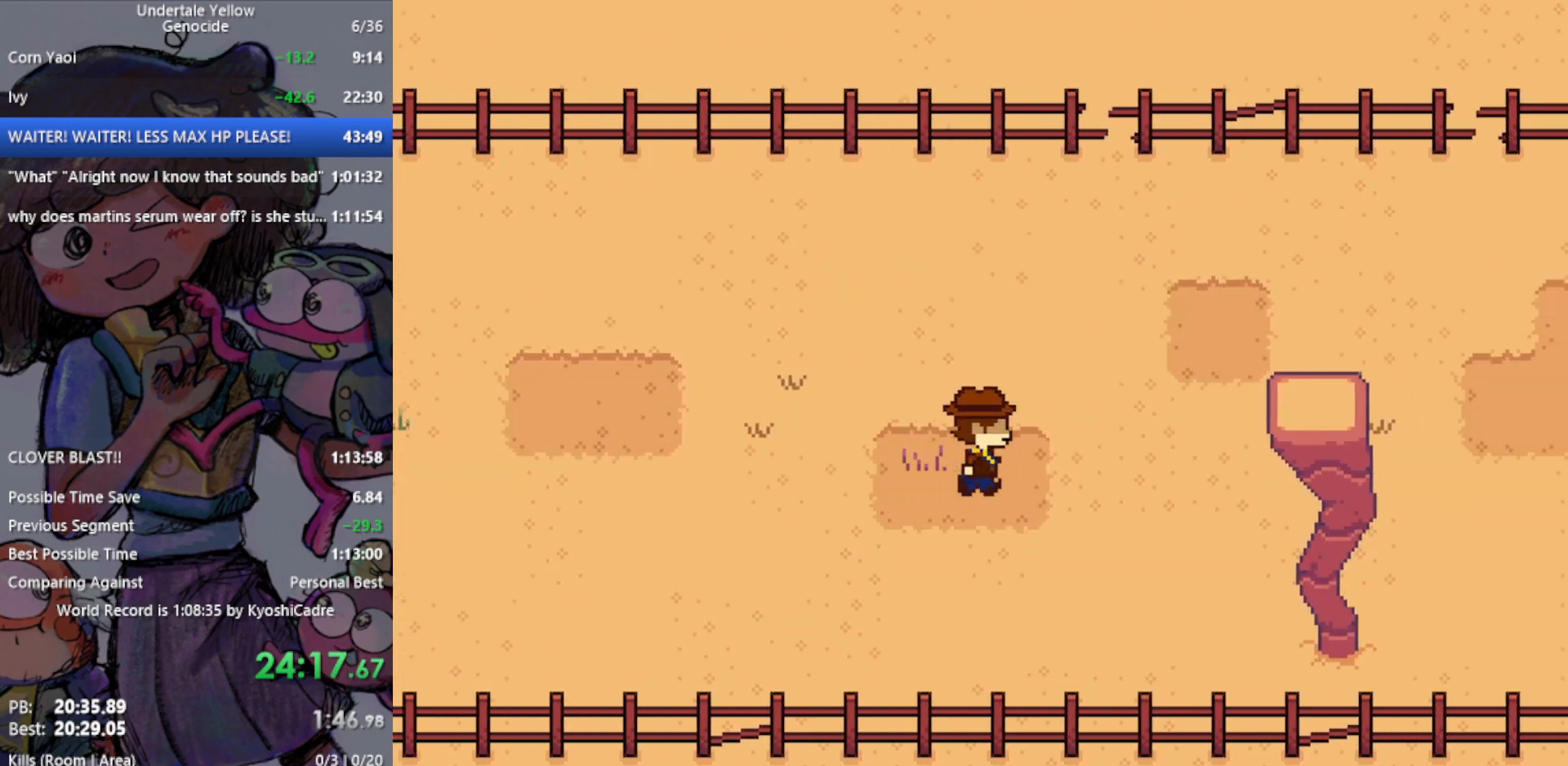
{"keys": ["right"], "events": [[200, "up", "down"], [300, "up", "up"]]}
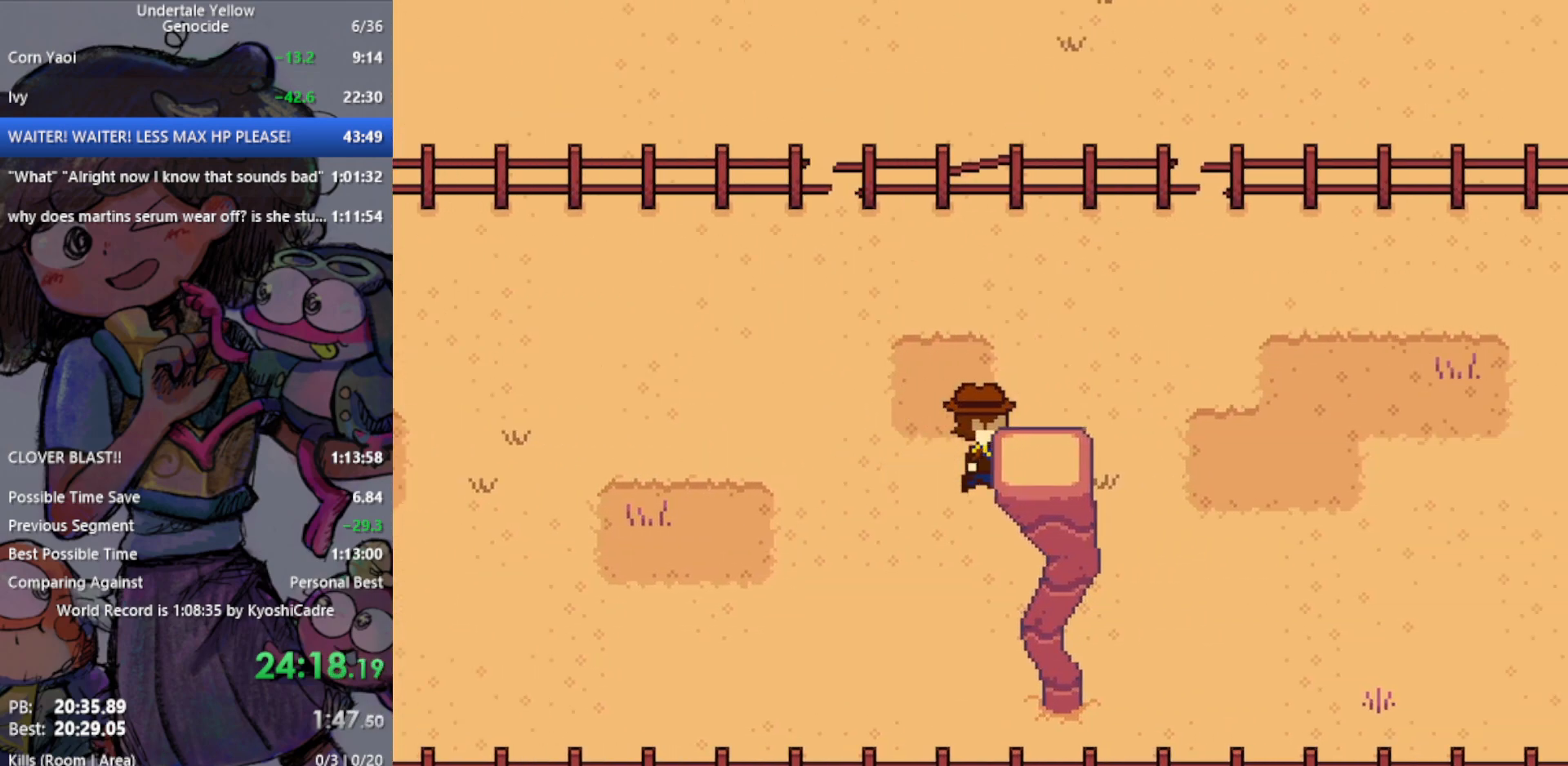
{"keys": ["right"], "events": []}
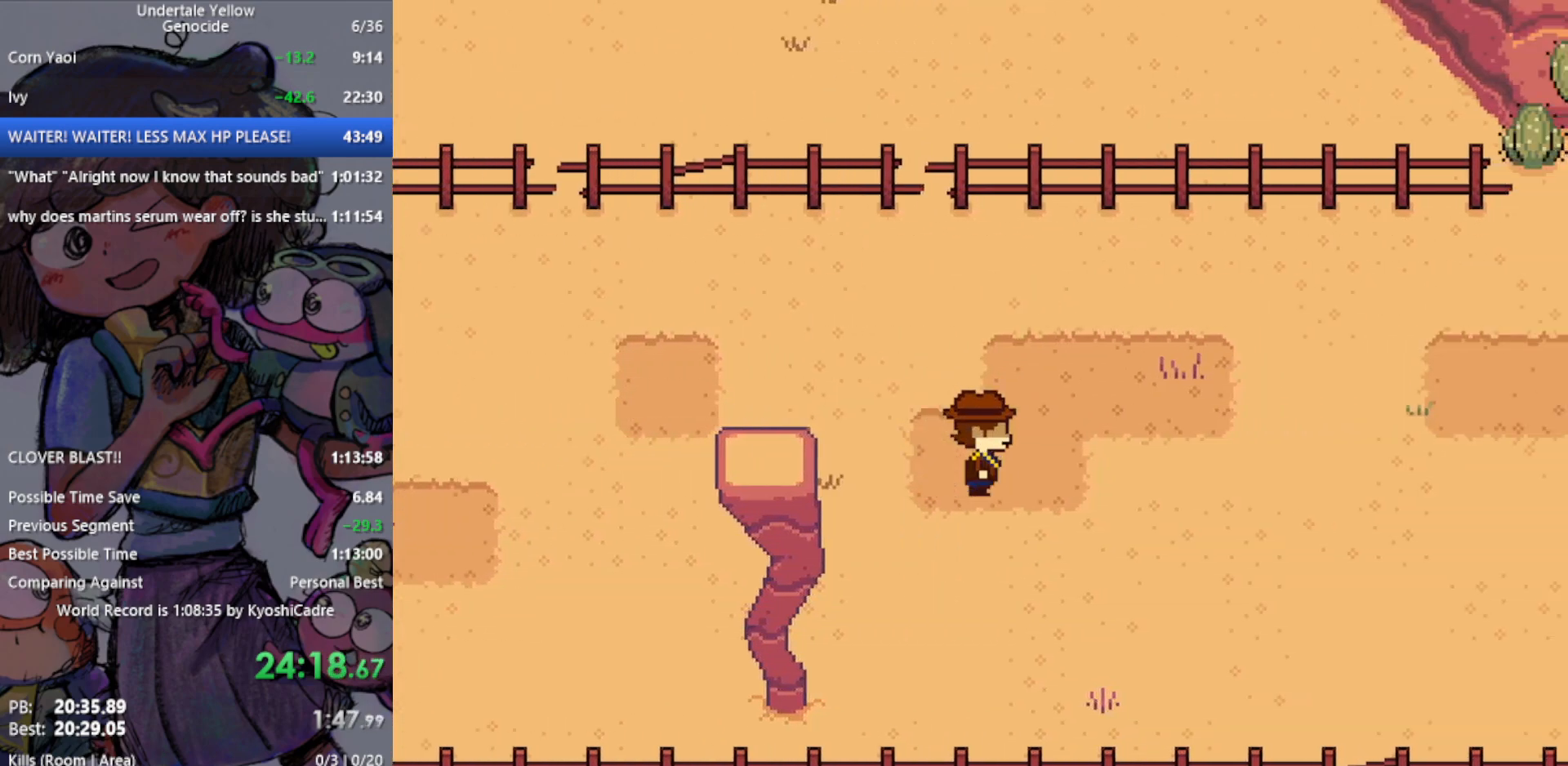
{"keys": ["right"], "events": []}
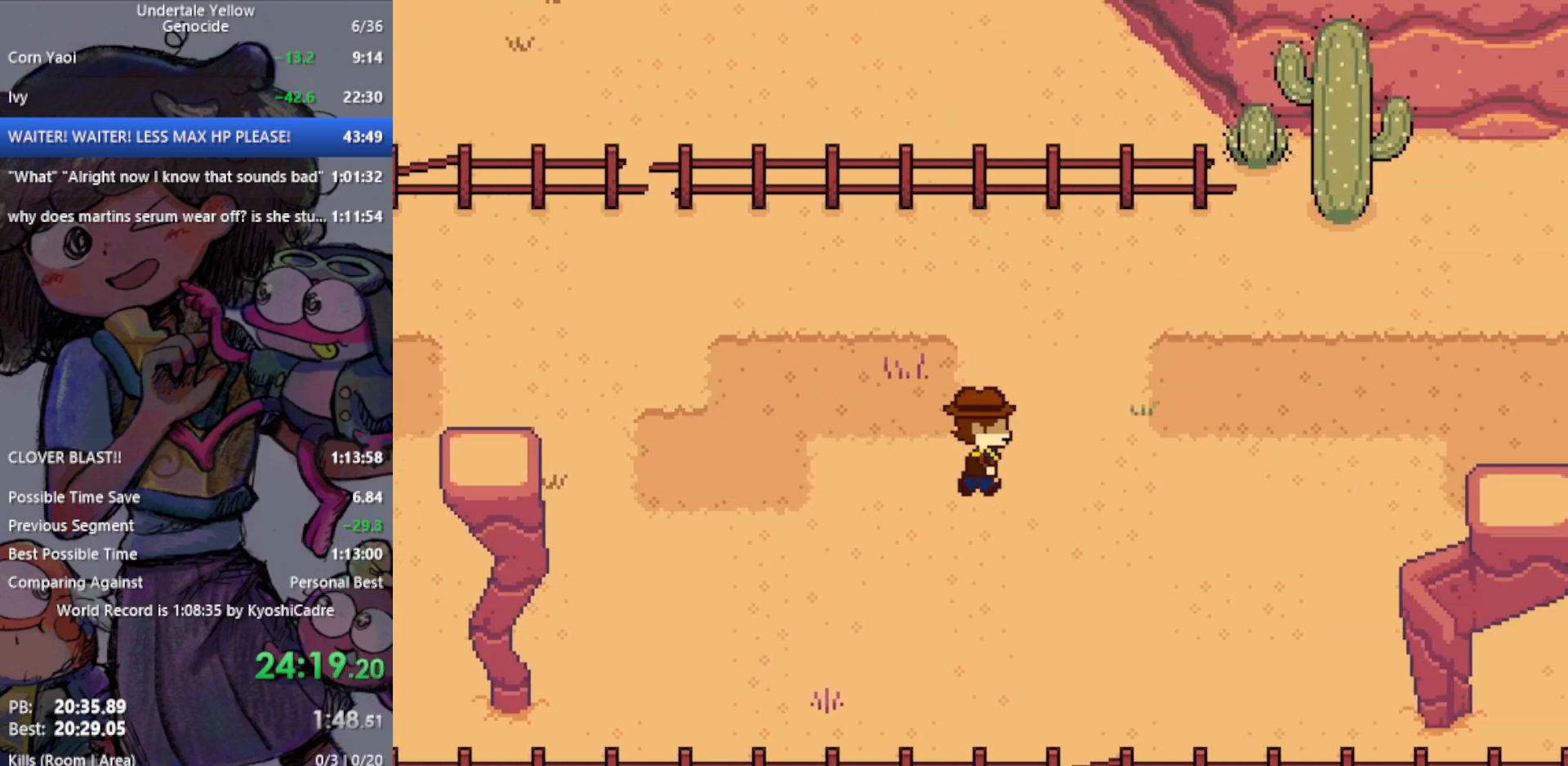
{"keys": ["right"], "events": []}
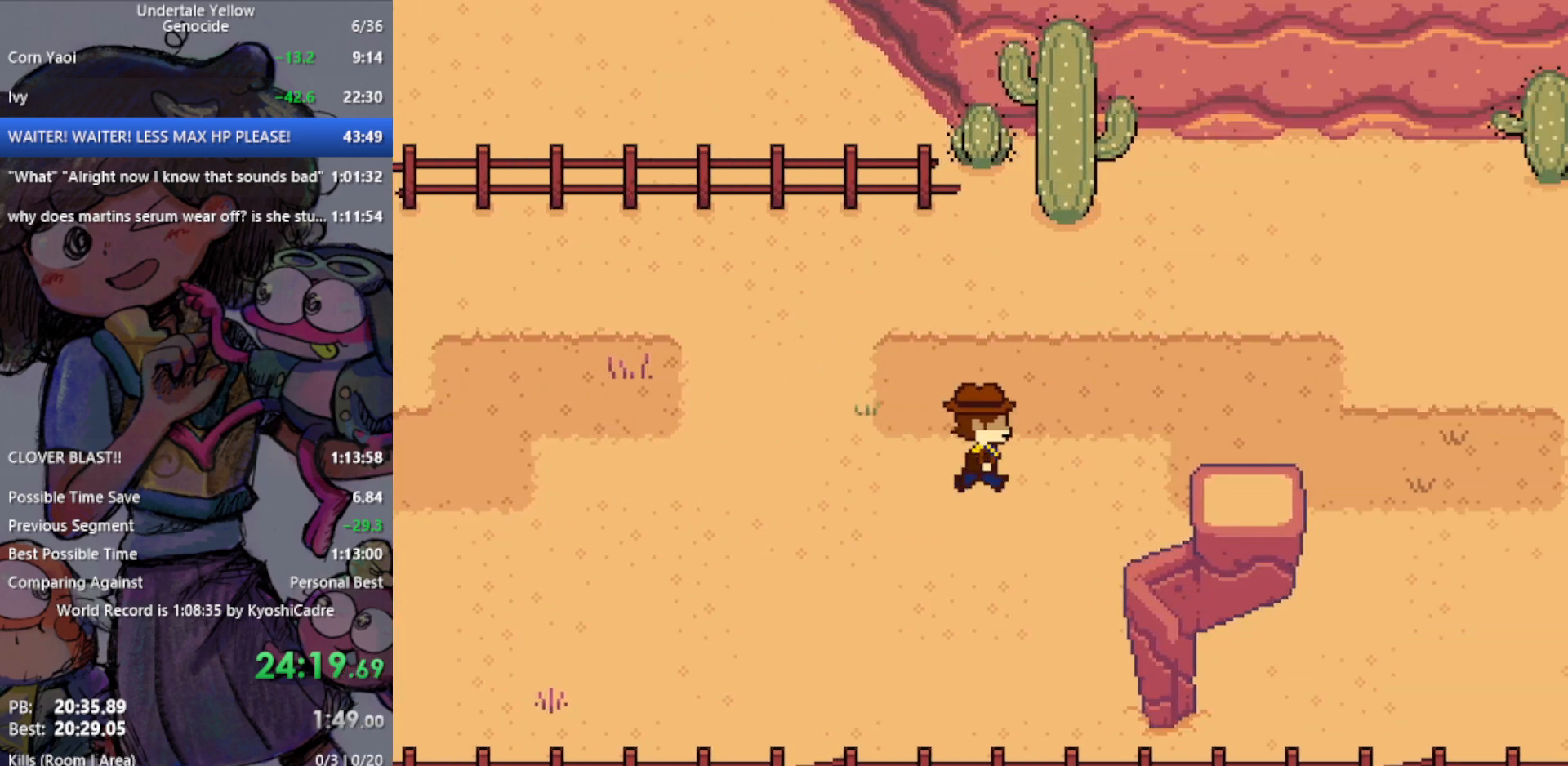
{"keys": ["right"], "events": []}
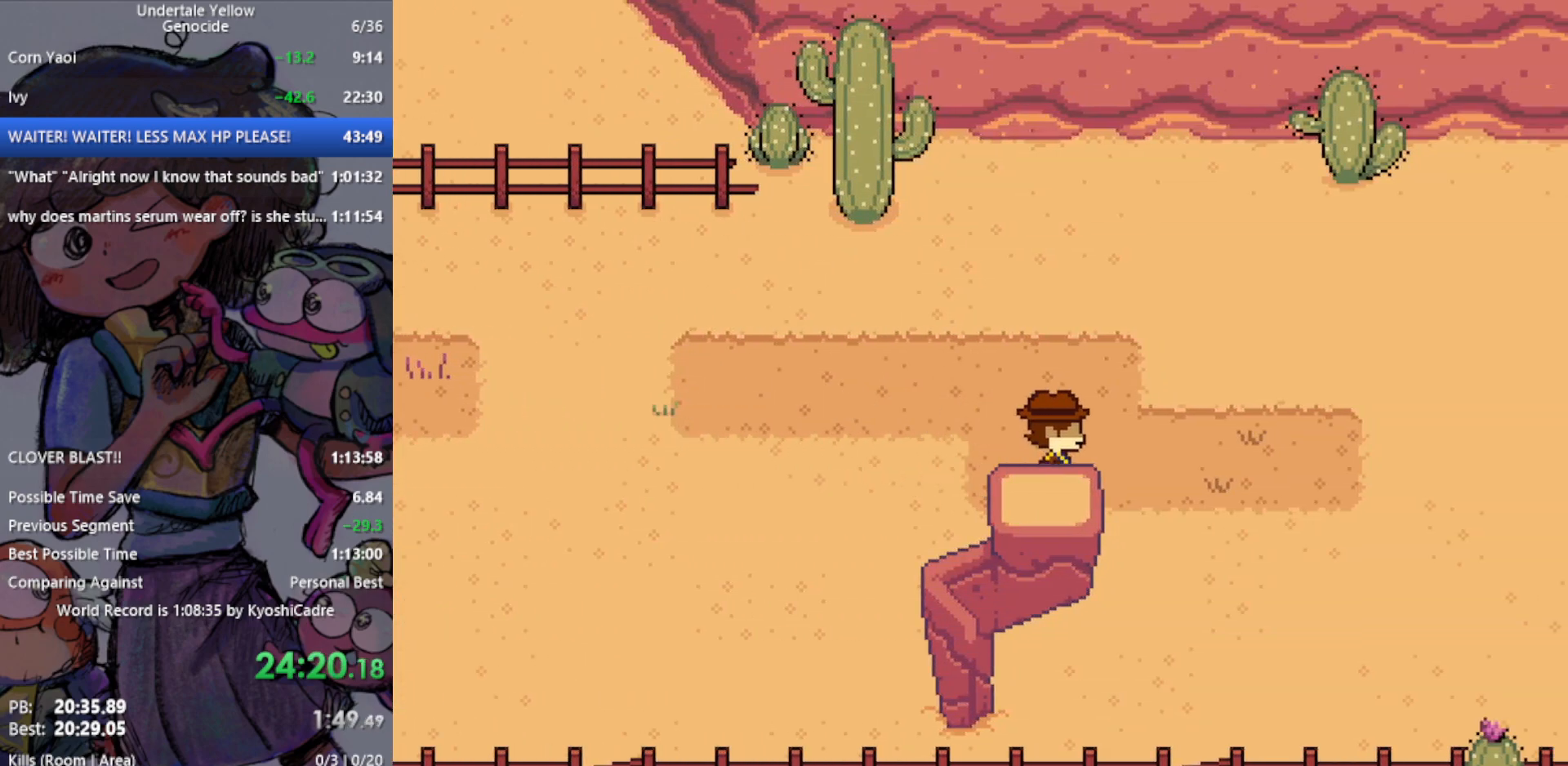
{"keys": ["right"], "events": []}
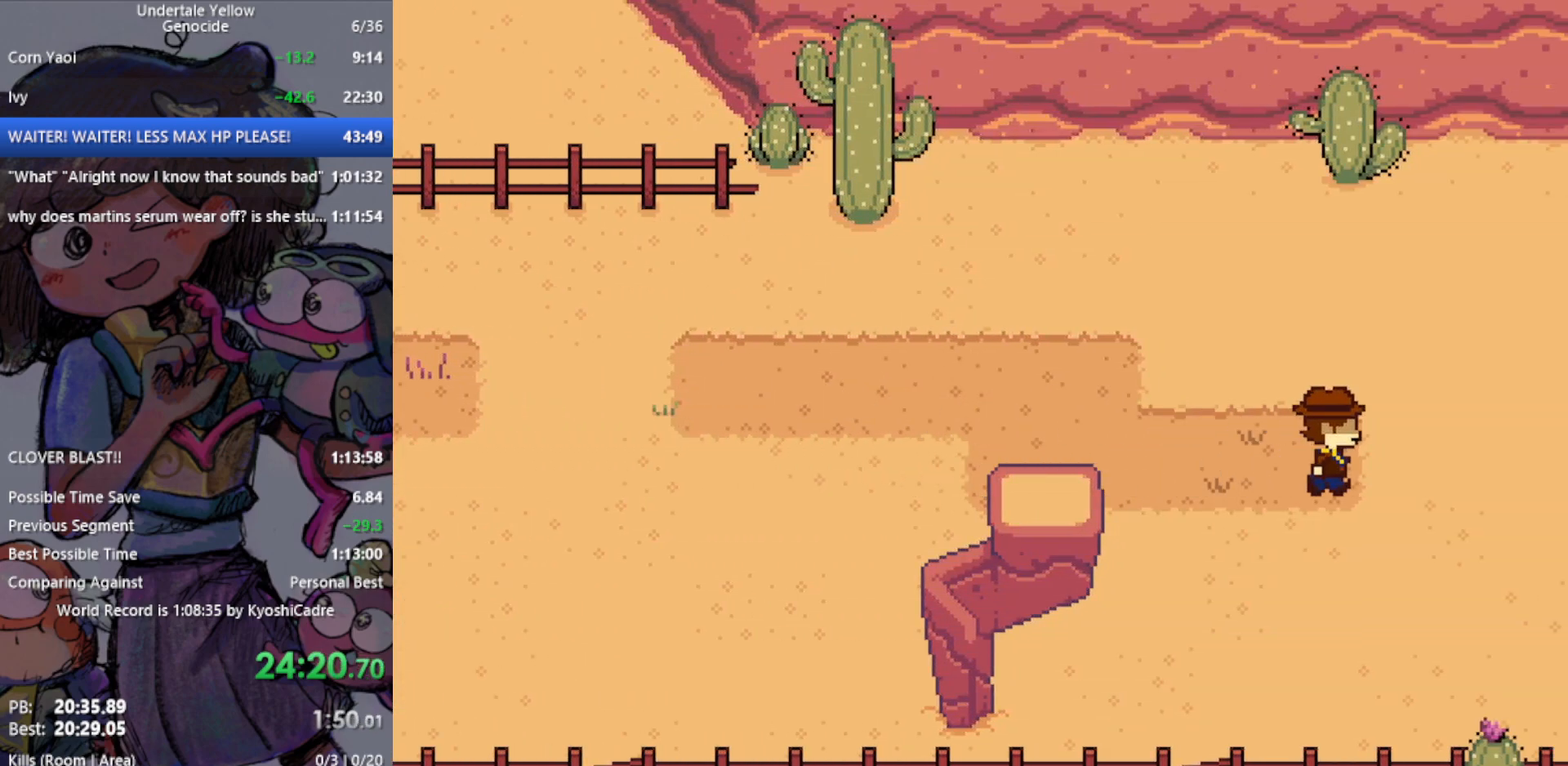
{"keys": ["right"], "events": []}
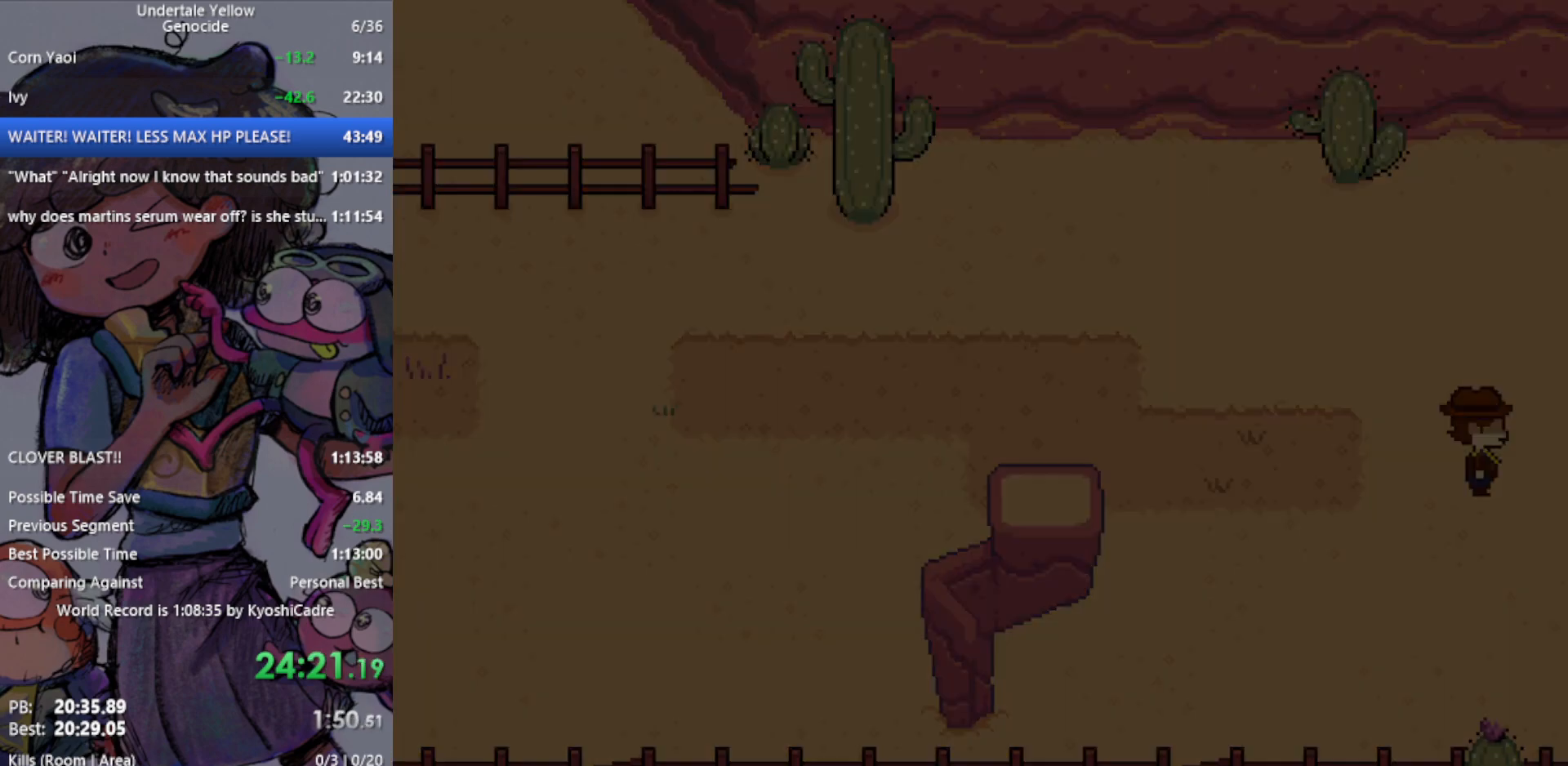
{"keys": ["down", "right"], "events": [[167, "down", "down"]]}
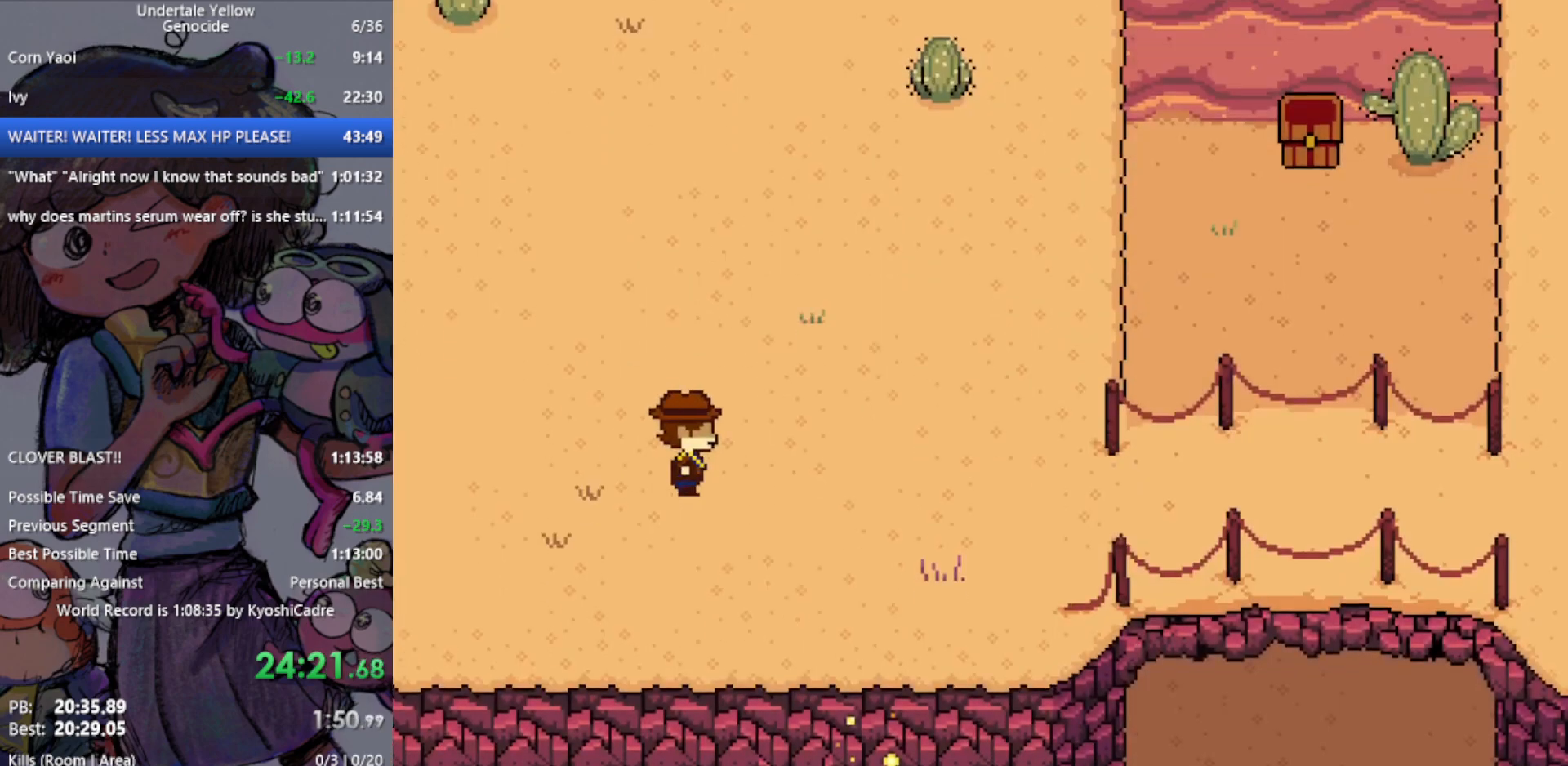
{"keys": ["right"], "events": [[83, "down", "up"], [267, "down", "down"], [400, "down", "up"]]}
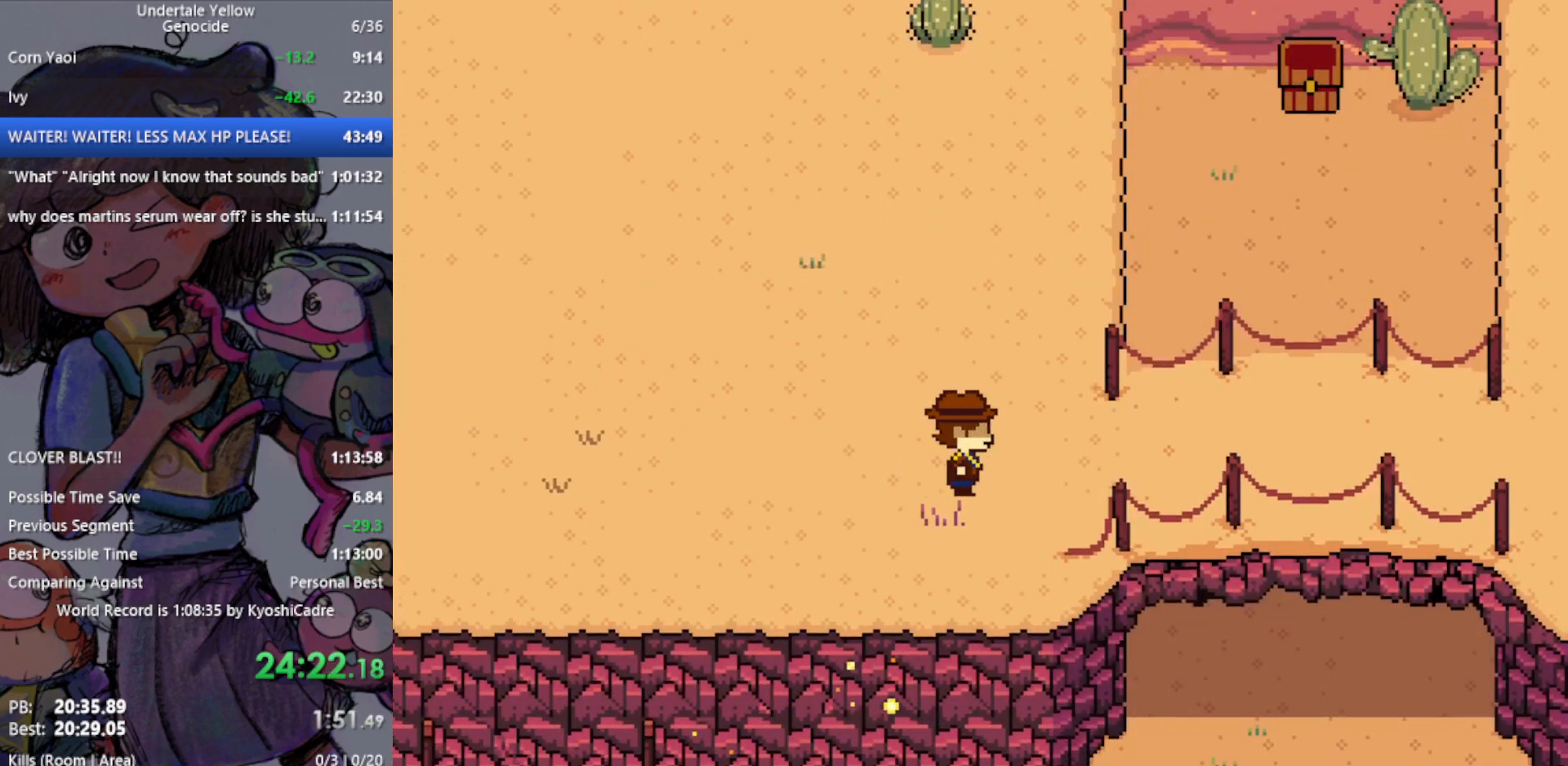
{"keys": ["right"], "events": []}
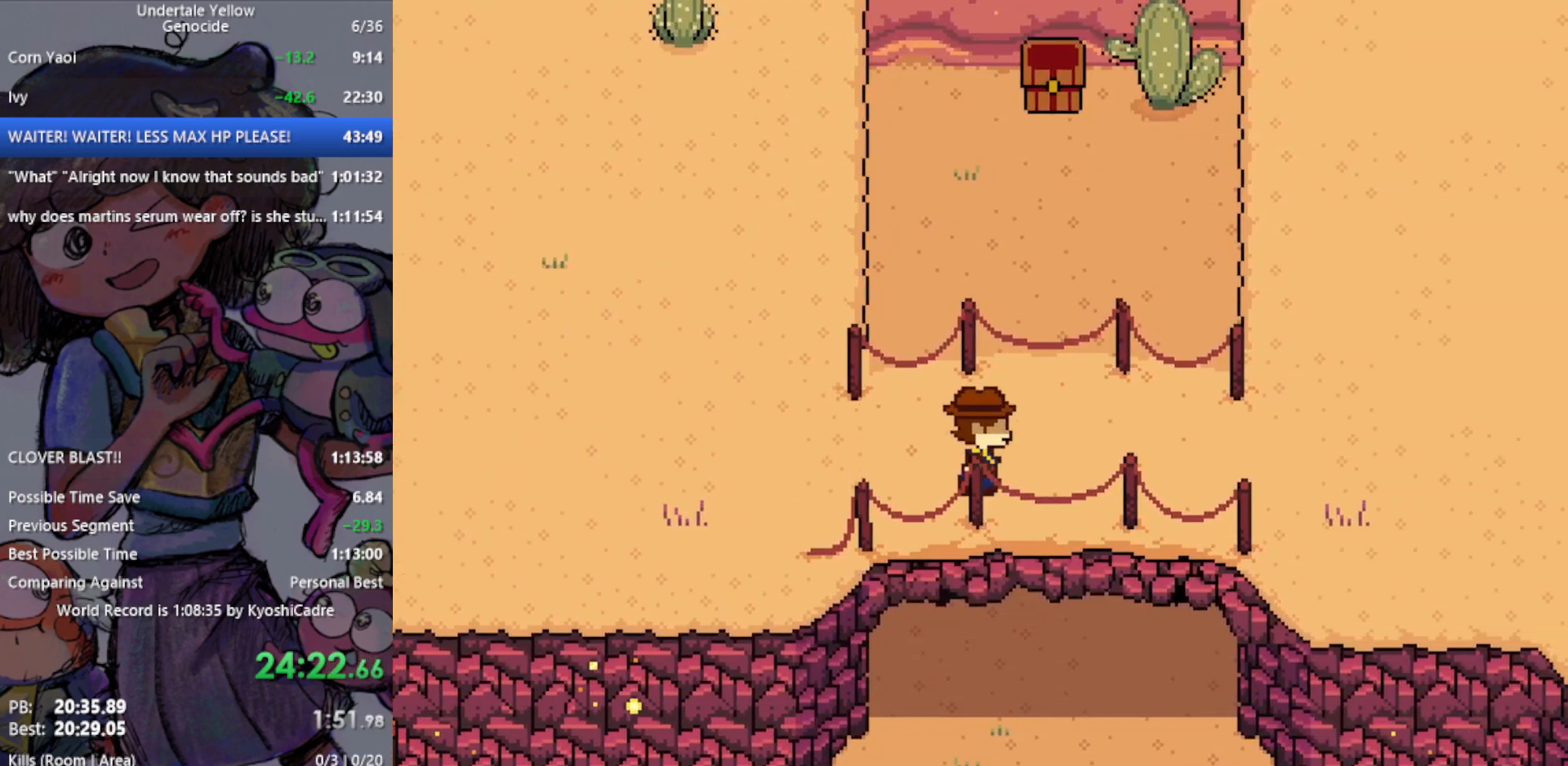
{"keys": [], "events": [[500, "right", "up"]]}